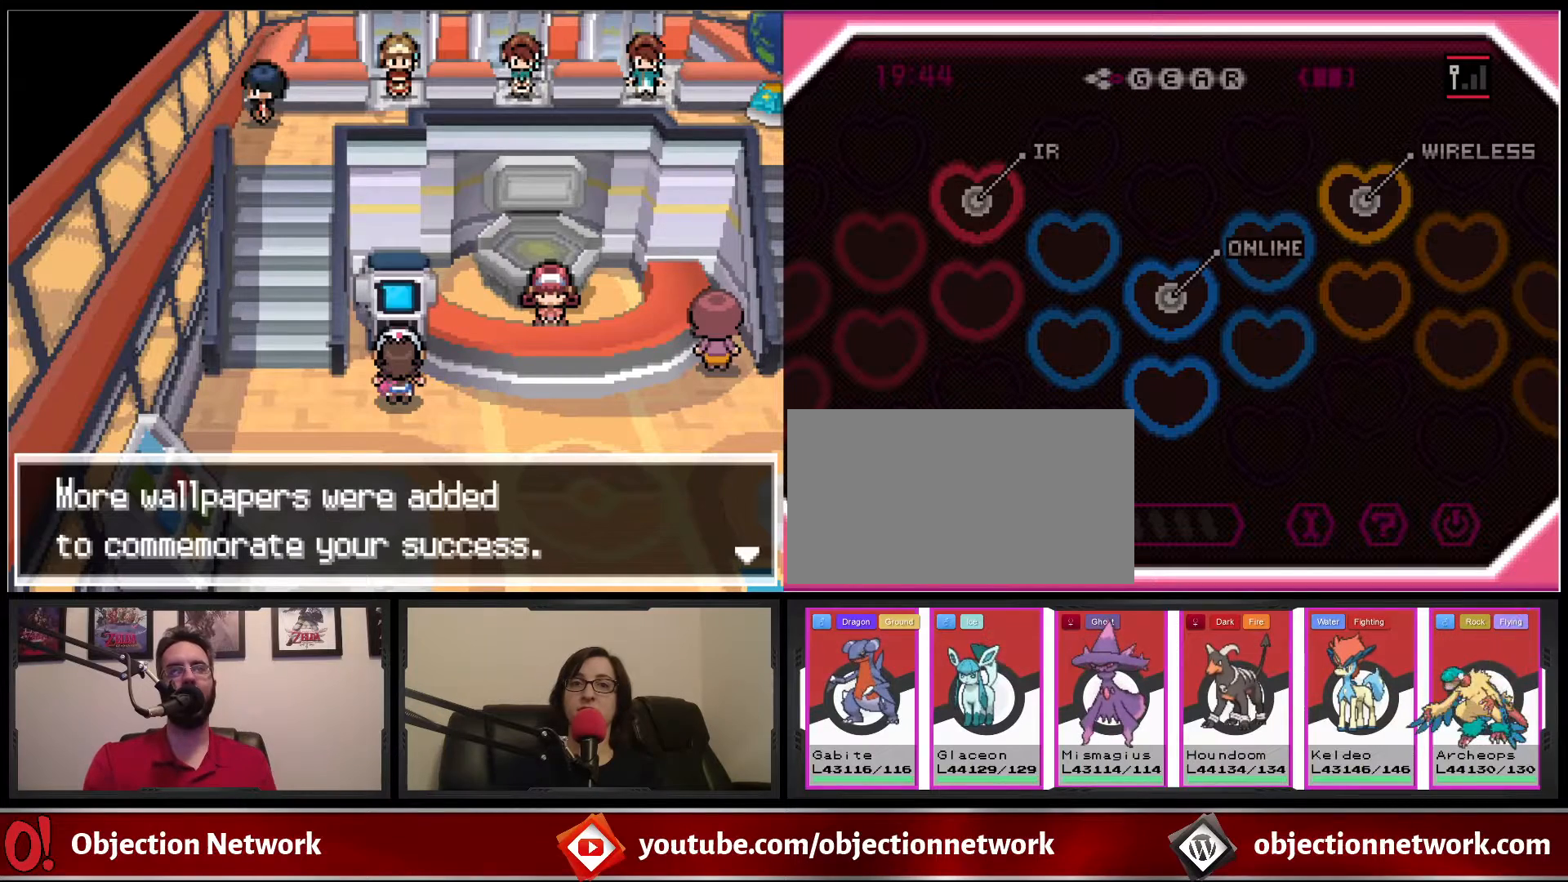
Gameplay with a controller (Nintendo layout); each line is a JSON object with the inputs held at the frame after it (dt_ms = milliseconds from this image to that frame). "events" lists button and stick changes between this image and that frame as [ms after this image, input, new state], when the widget could be followed in between. Not read: L1 L3 R1 R3.
{"dt_ms": 500, "buttons": [], "events": [[267, "A", "down"], [367, "A", "up"]]}
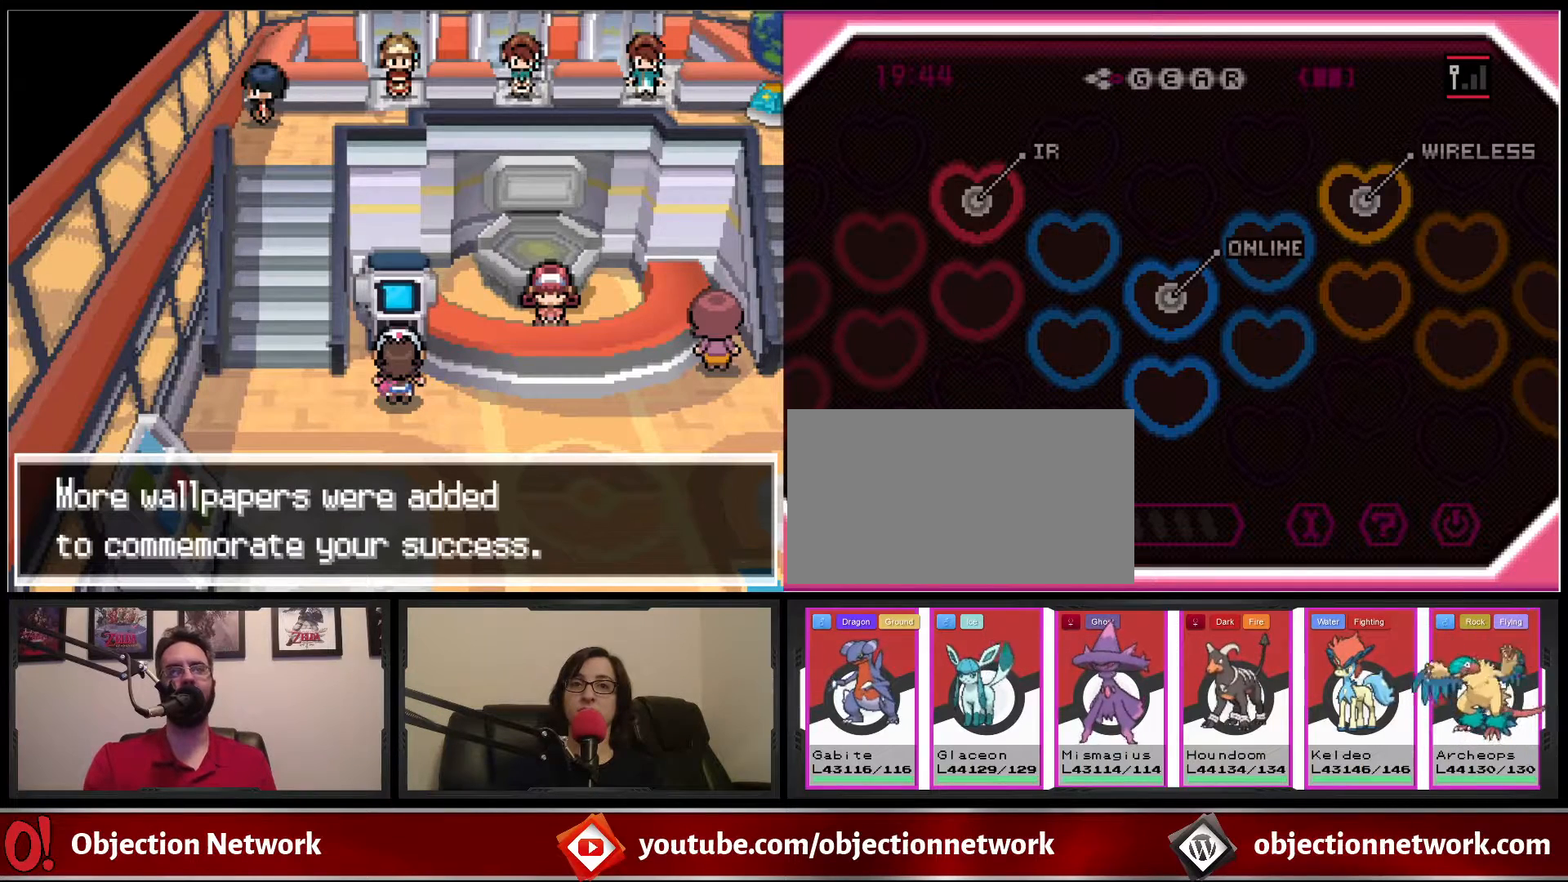
{"dt_ms": 500, "buttons": [], "events": []}
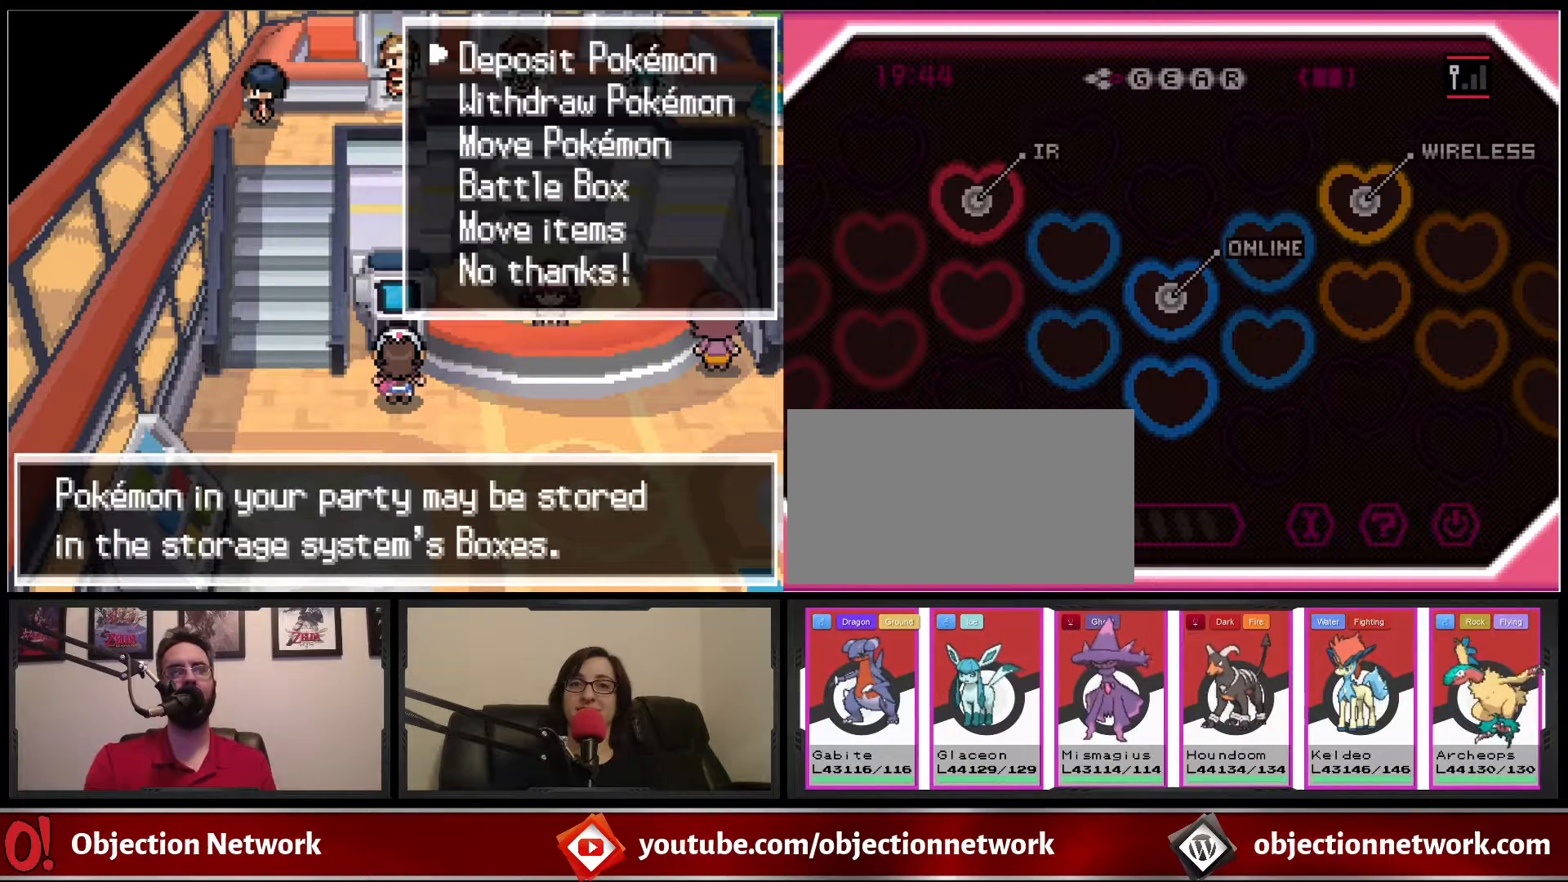
{"dt_ms": 500, "buttons": [], "events": []}
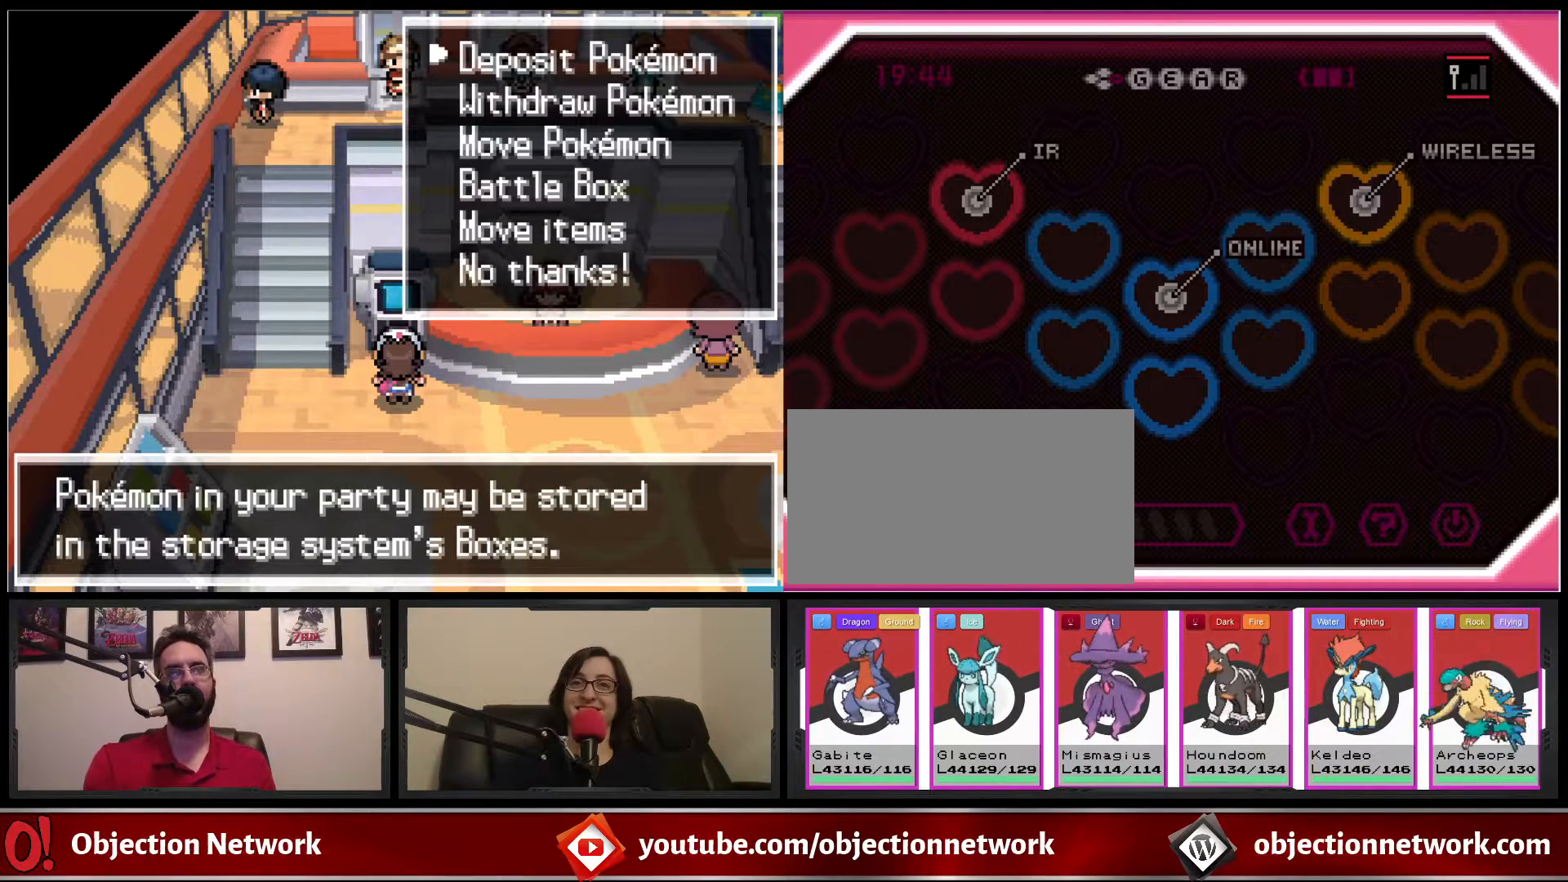
{"dt_ms": 500, "buttons": [], "events": [[133, "DPAD_DOWN", "down"], [267, "DPAD_DOWN", "up"], [383, "DPAD_DOWN", "down"], [483, "DPAD_DOWN", "up"]]}
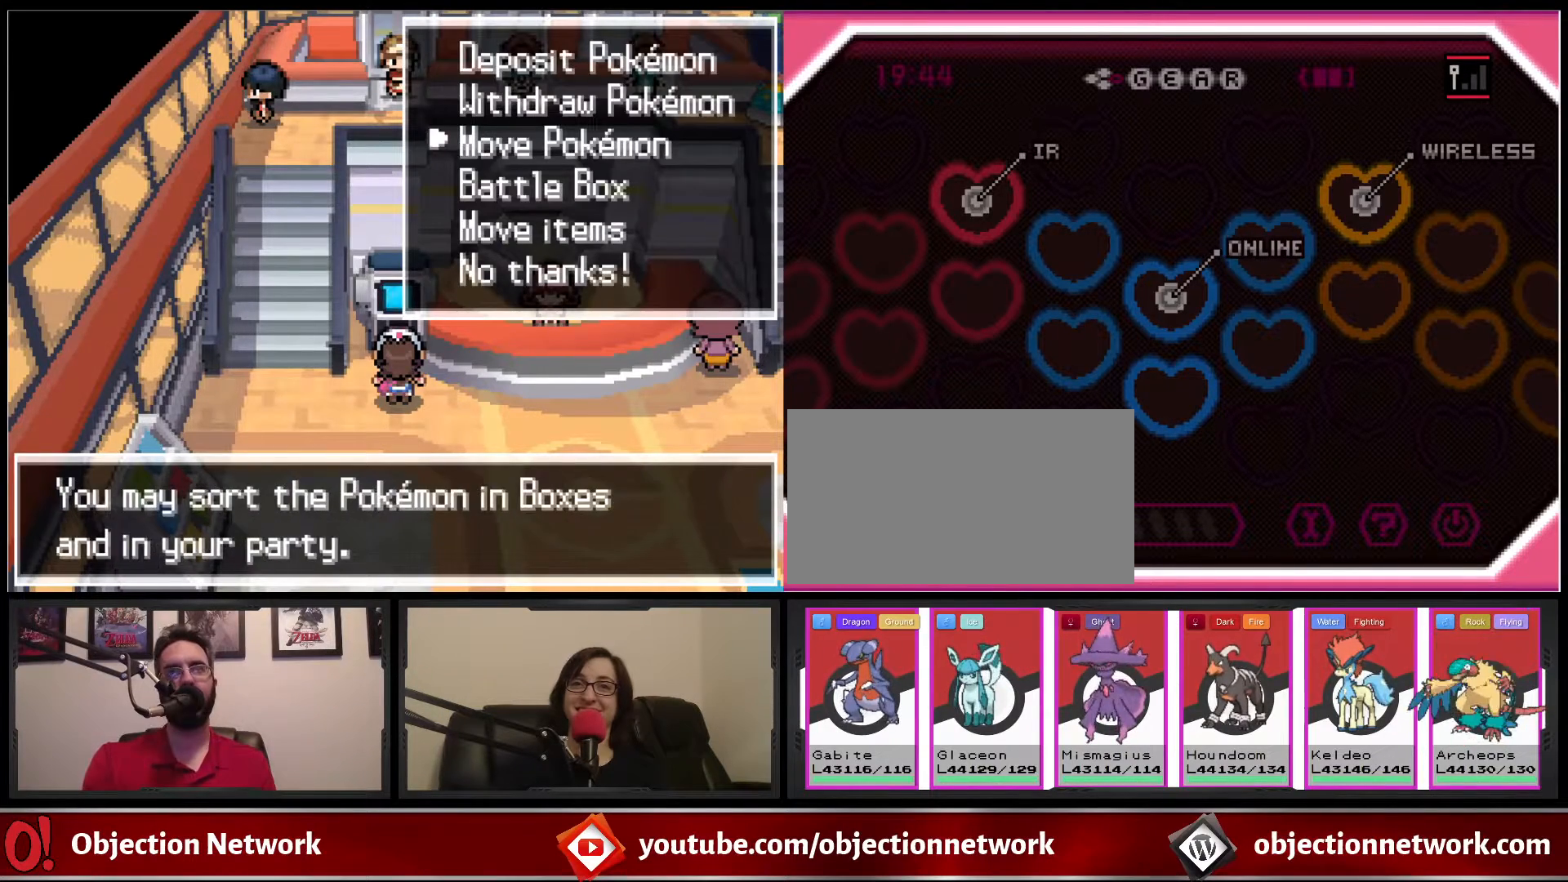
{"dt_ms": 500, "buttons": [], "events": [[183, "A", "down"], [233, "A", "up"]]}
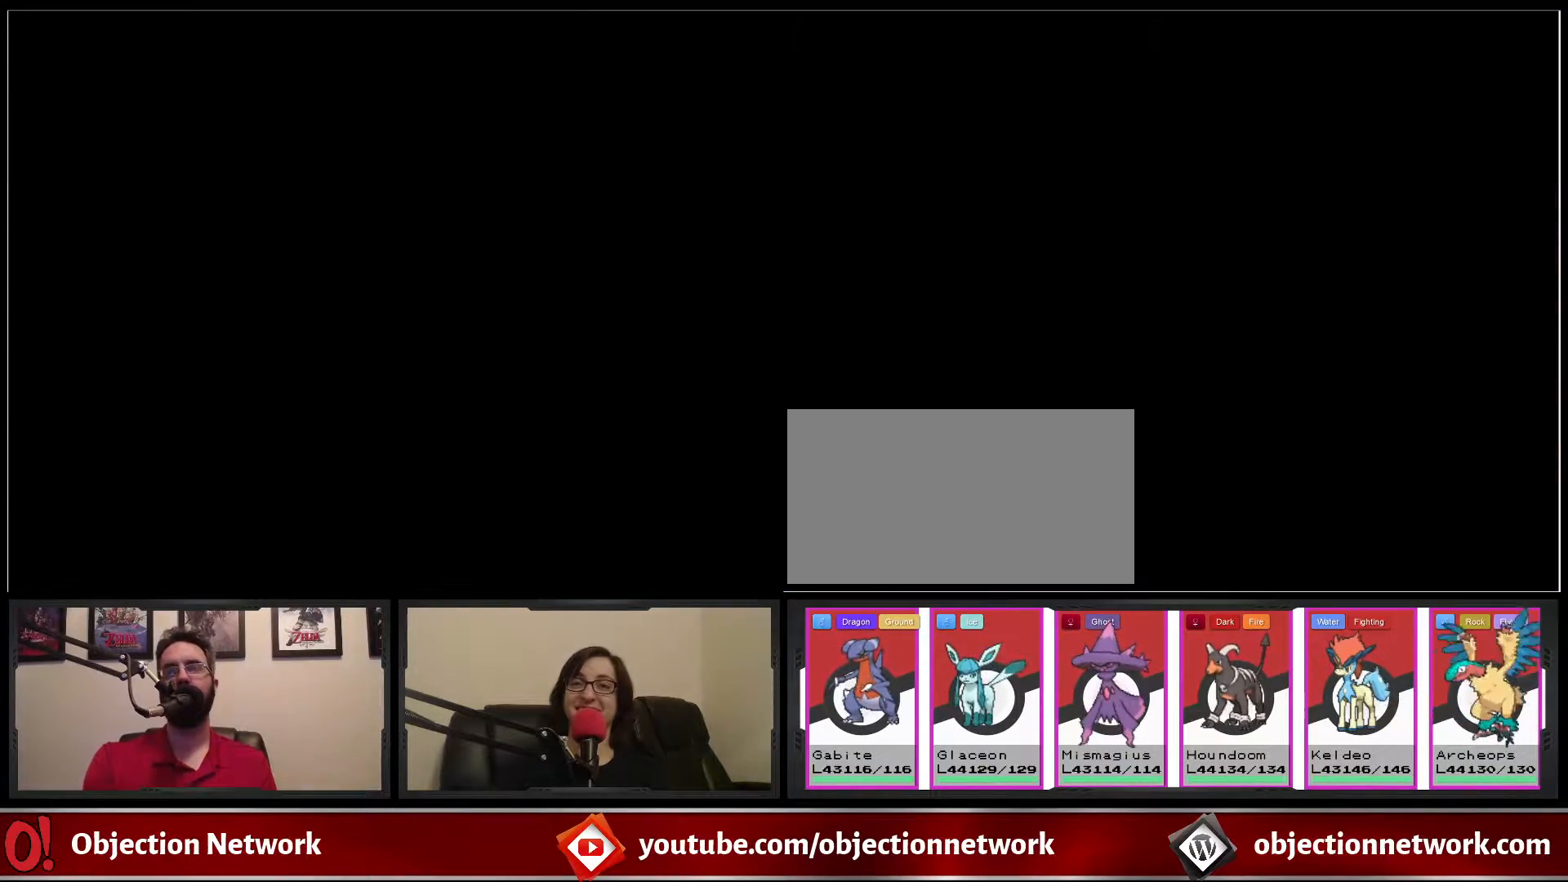
{"dt_ms": 500, "buttons": [], "events": []}
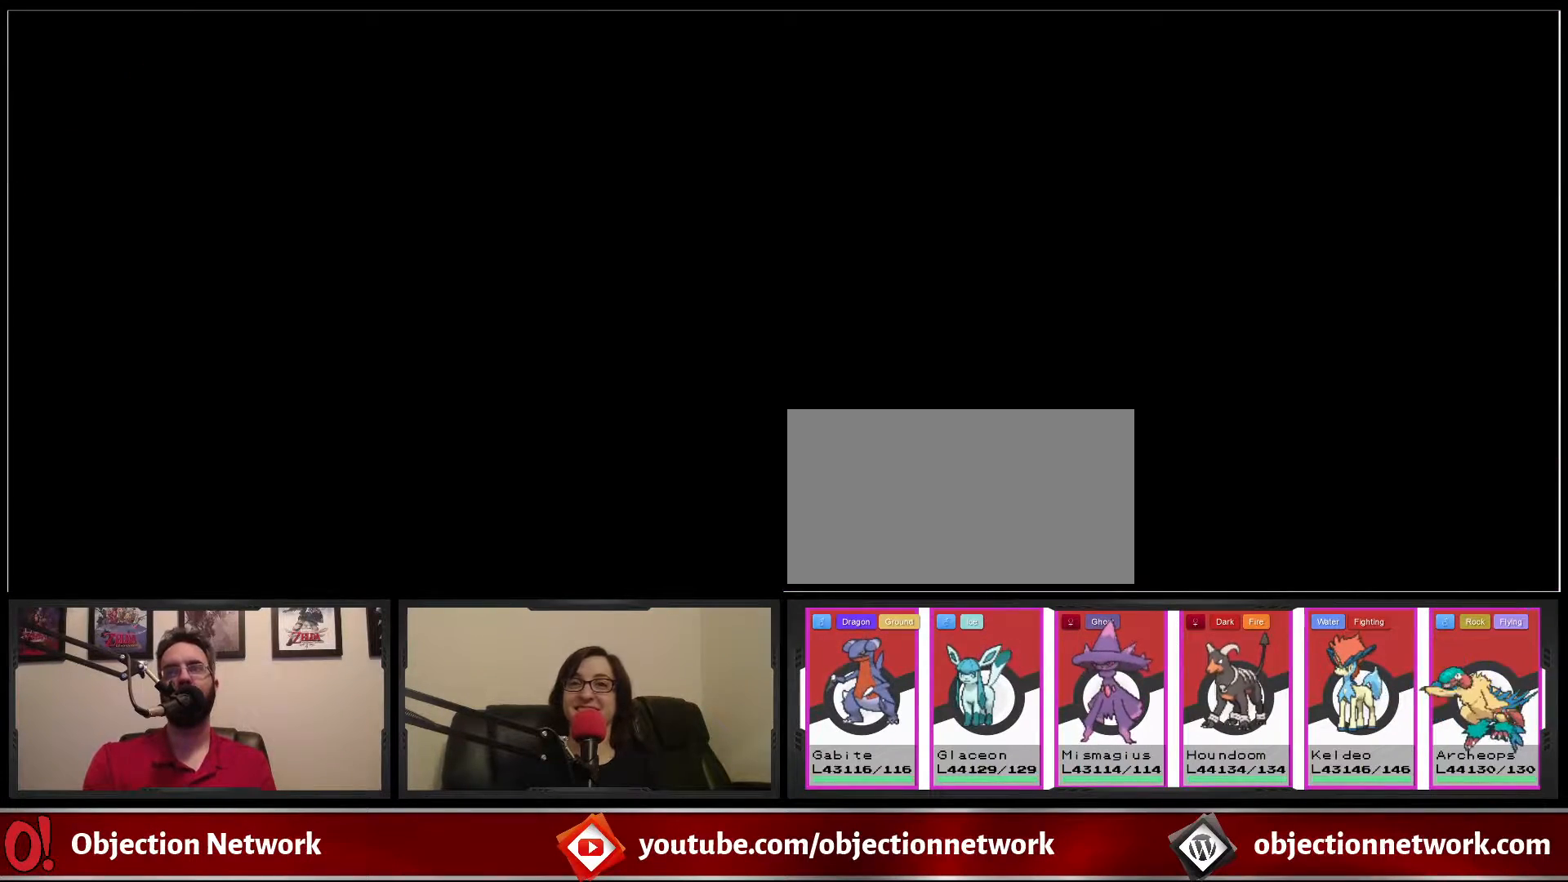
{"dt_ms": 500, "buttons": [], "events": []}
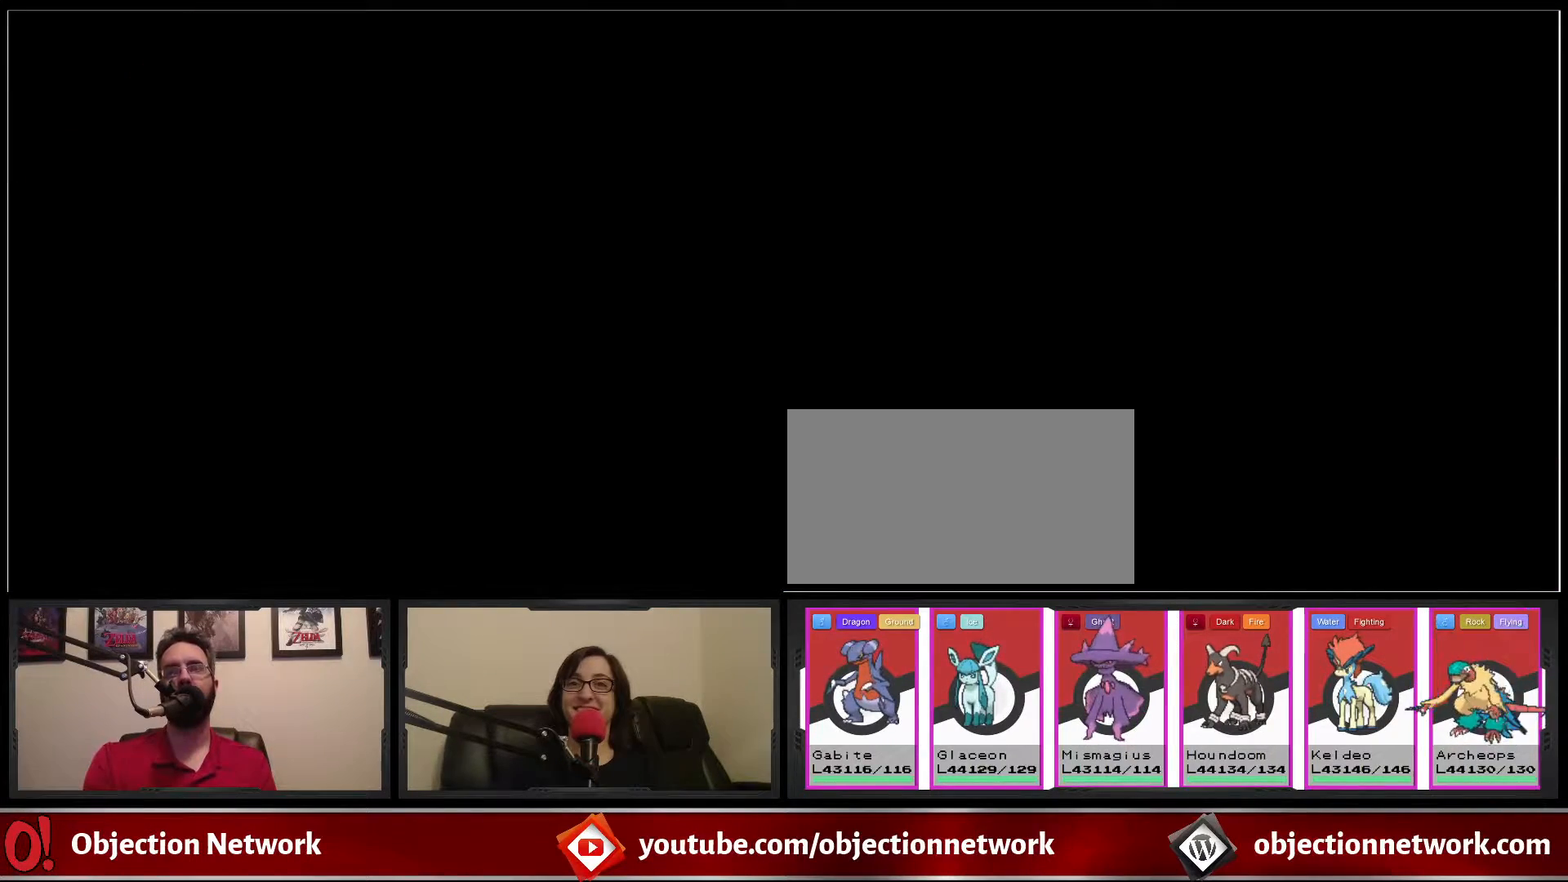
{"dt_ms": 500, "buttons": [], "events": []}
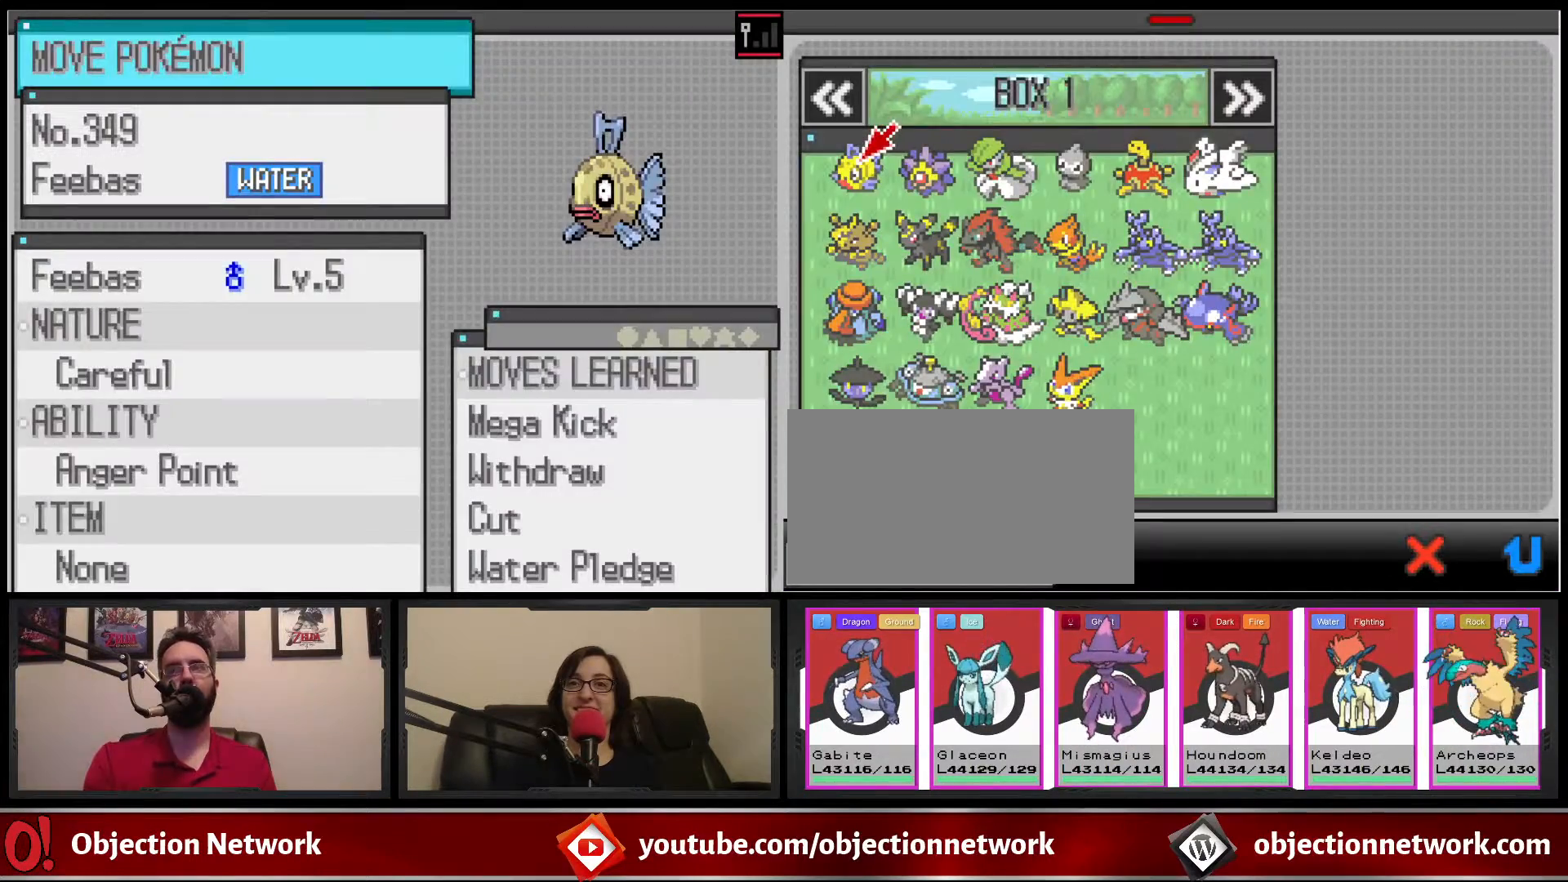
{"dt_ms": 500, "buttons": [], "events": []}
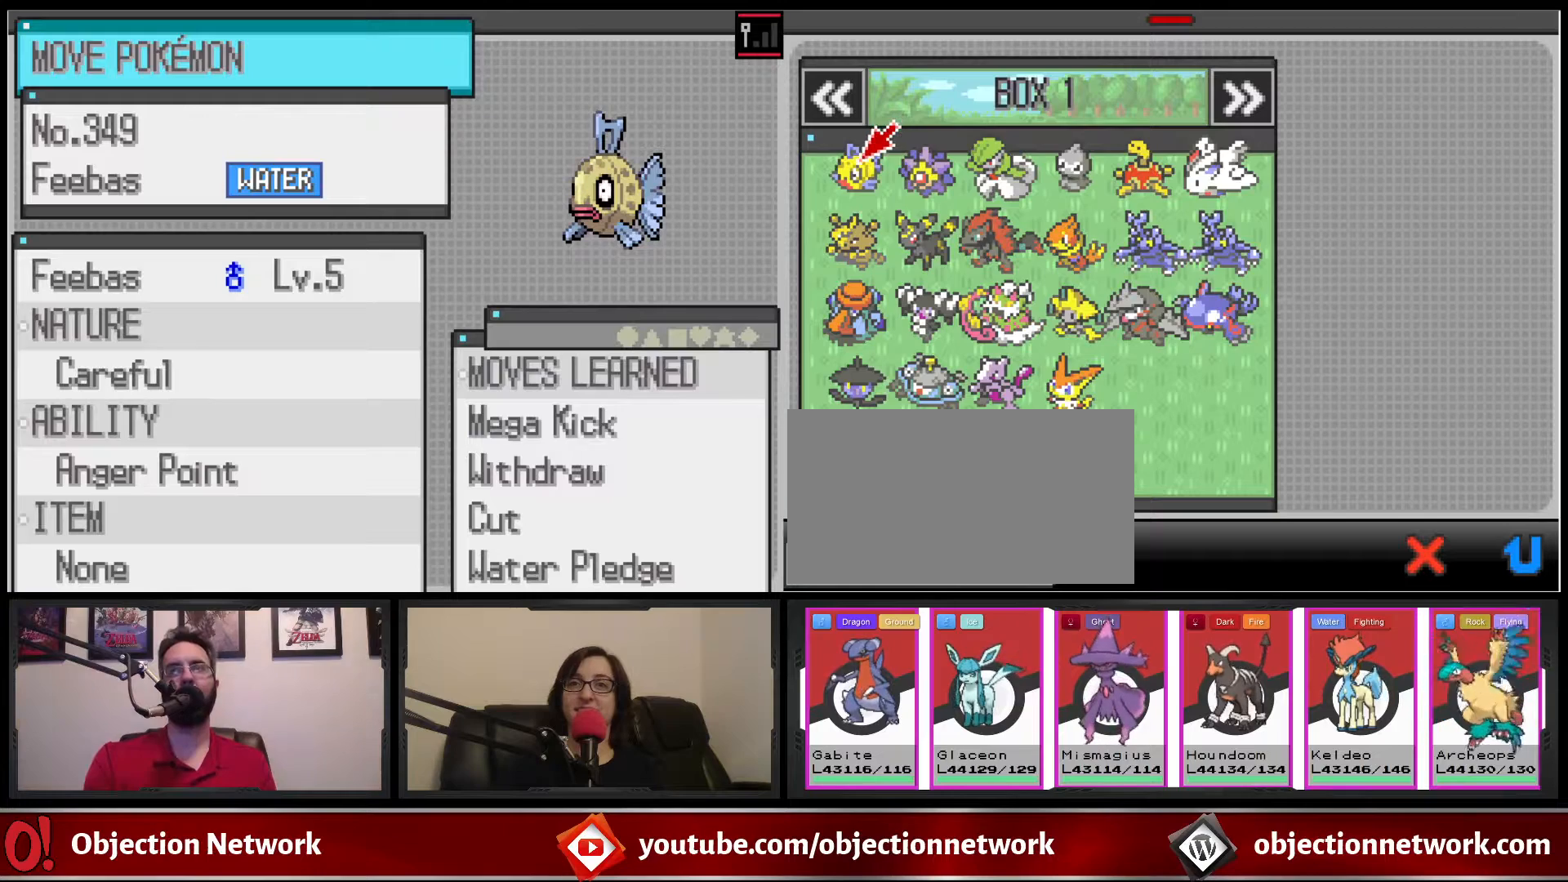
{"dt_ms": 500, "buttons": [], "events": [[183, "DPAD_DOWN", "down"], [267, "DPAD_DOWN", "up"], [367, "DPAD_DOWN", "down"], [467, "DPAD_DOWN", "up"]]}
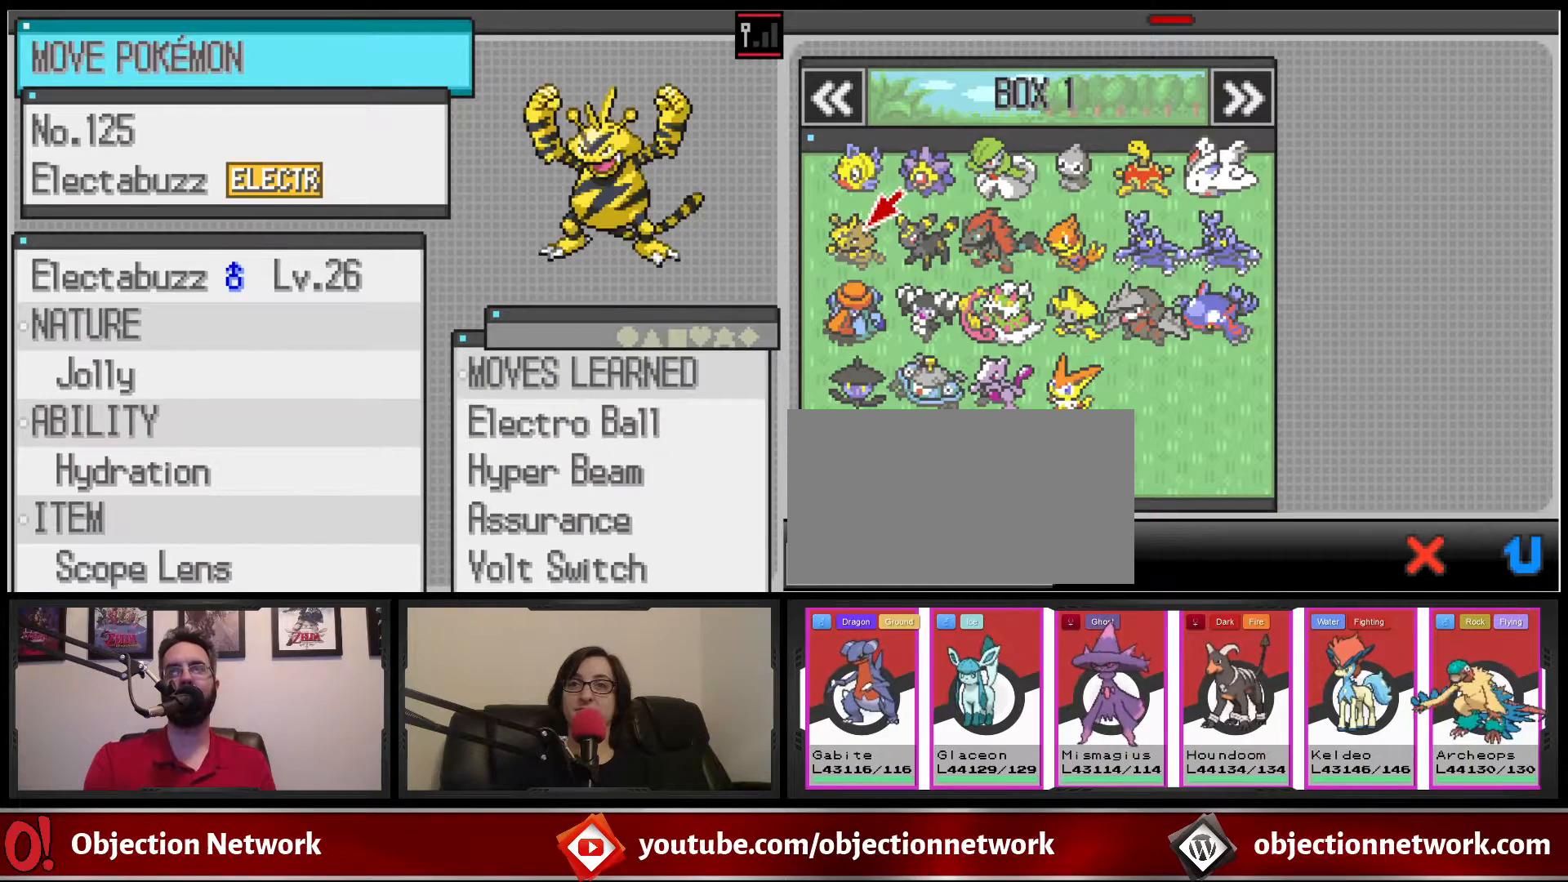
{"dt_ms": 500, "buttons": [], "events": [[33, "DPAD_DOWN", "down"], [167, "DPAD_DOWN", "up"], [367, "DPAD_RIGHT", "down"], [500, "DPAD_RIGHT", "up"]]}
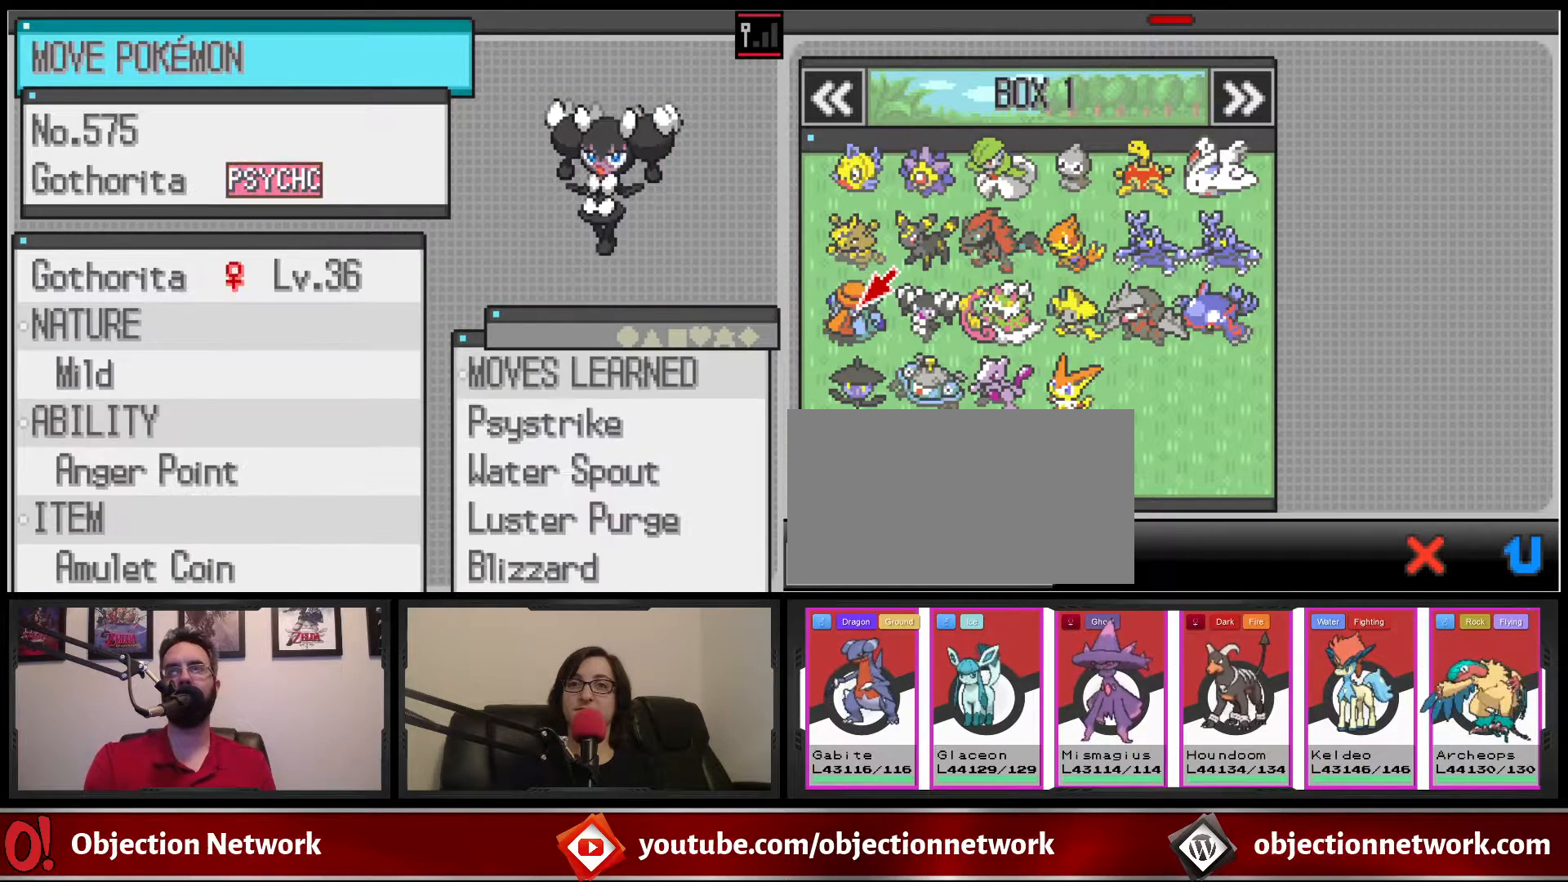
{"dt_ms": 500, "buttons": [], "events": [[200, "DPAD_RIGHT", "down"], [367, "DPAD_RIGHT", "up"]]}
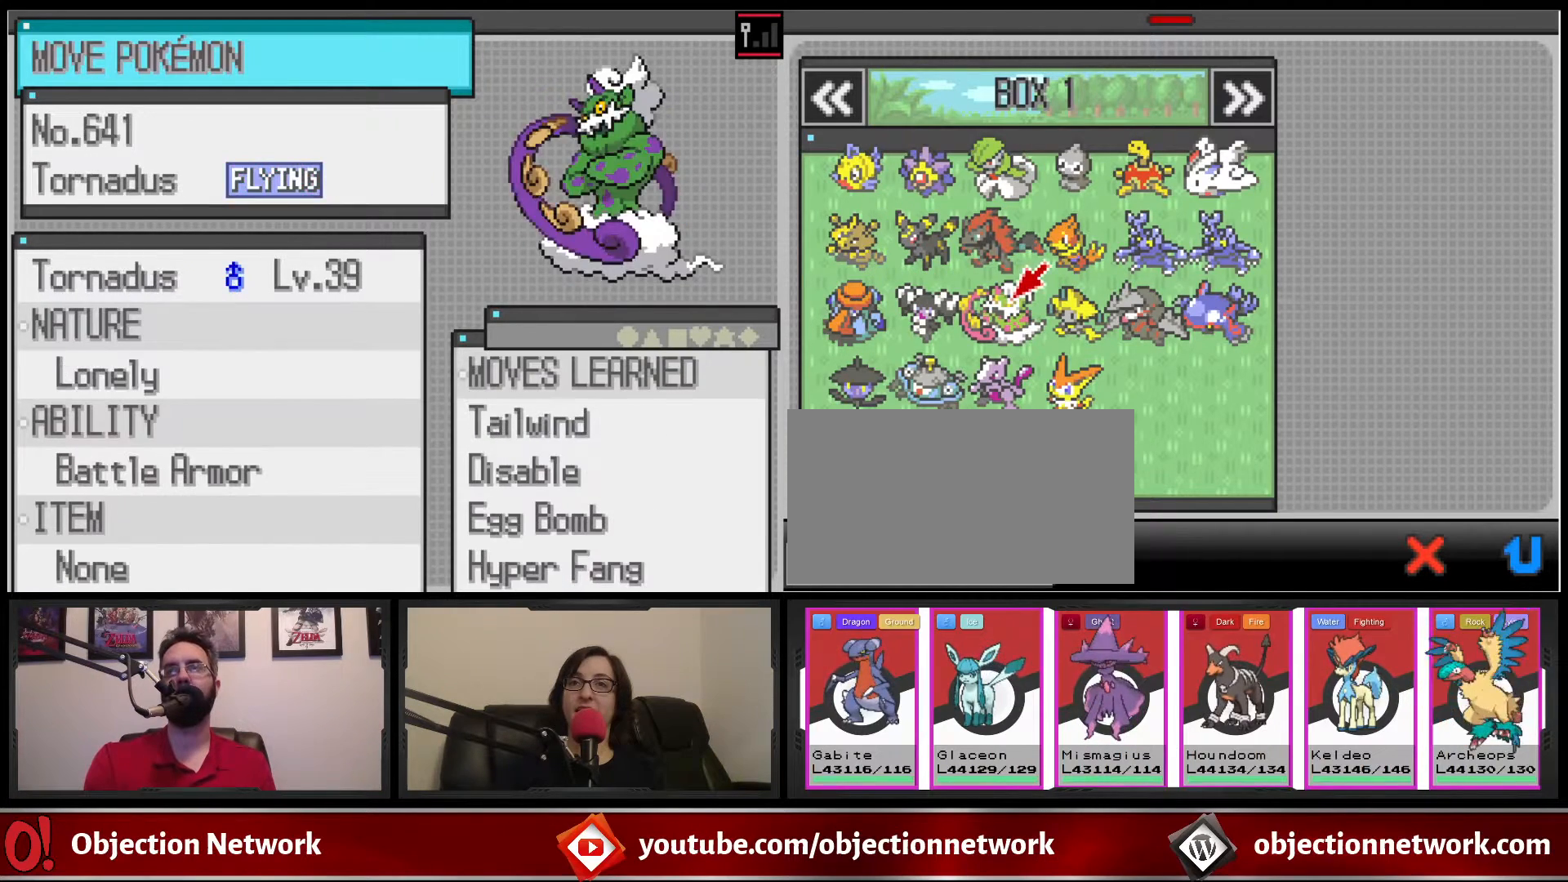
{"dt_ms": 500, "buttons": [], "events": [[67, "DPAD_RIGHT", "down"], [183, "DPAD_RIGHT", "up"], [367, "A", "down"], [433, "A", "up"]]}
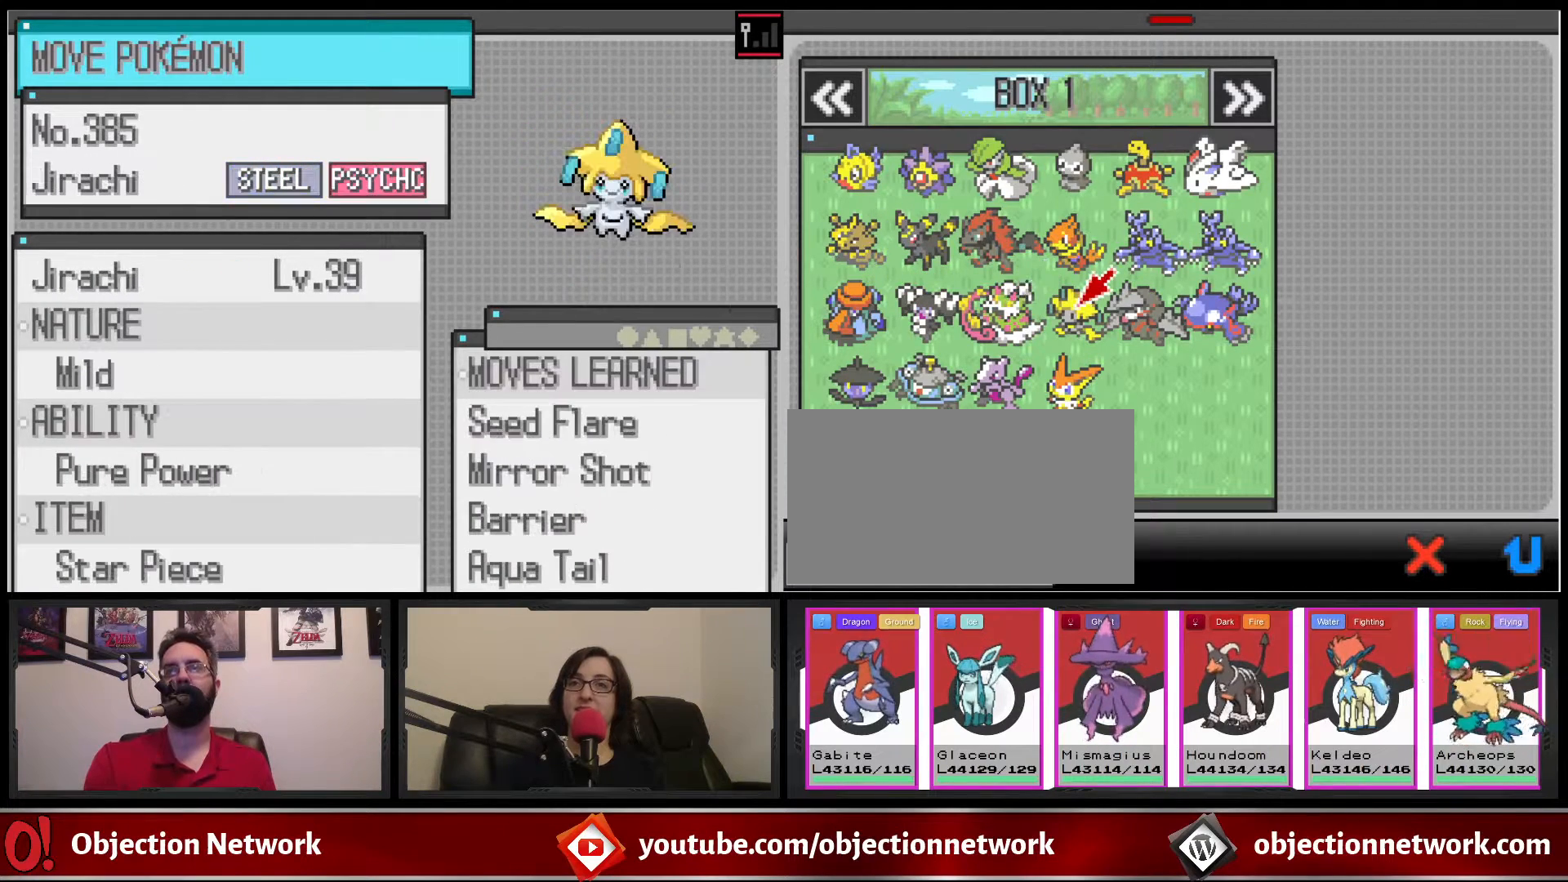
{"dt_ms": 500, "buttons": [], "events": []}
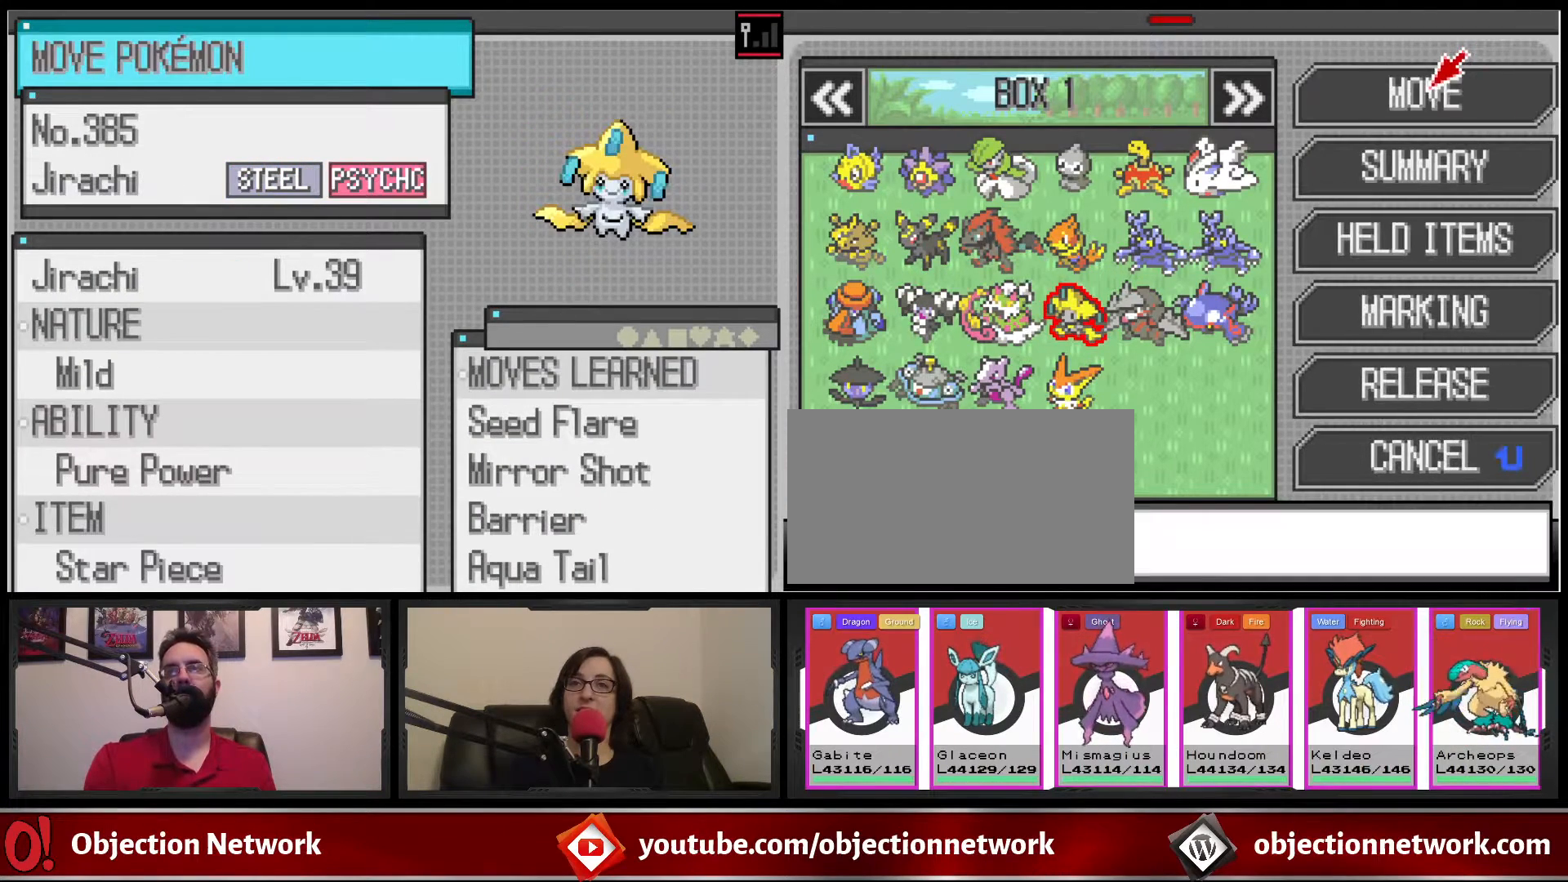
{"dt_ms": 1000, "buttons": []}
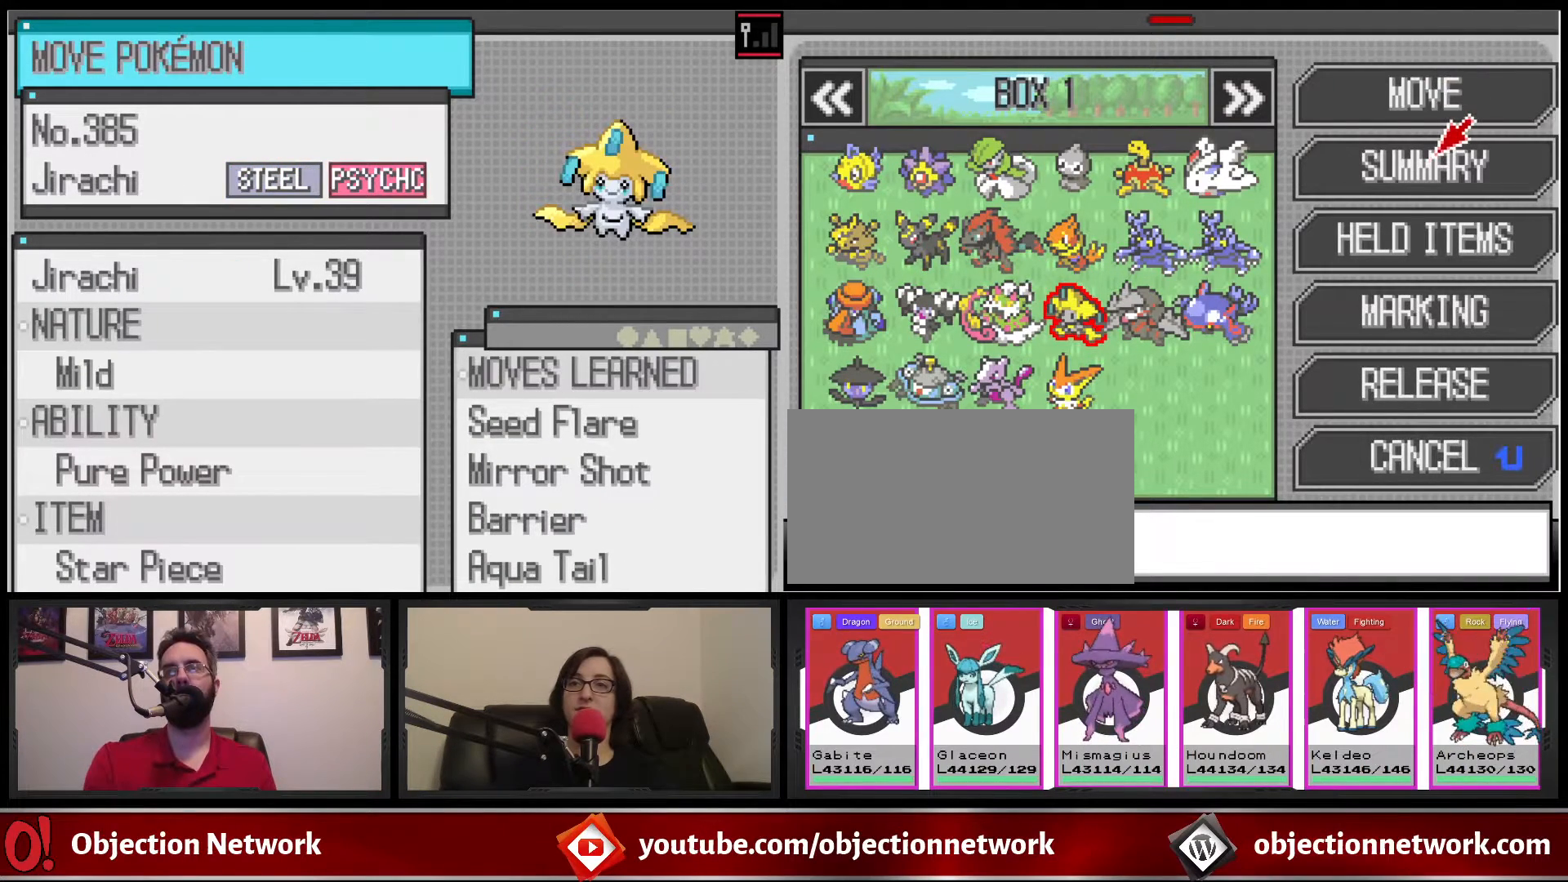
{"dt_ms": 500, "buttons": [], "events": [[400, "B", "down"], [483, "B", "up"]]}
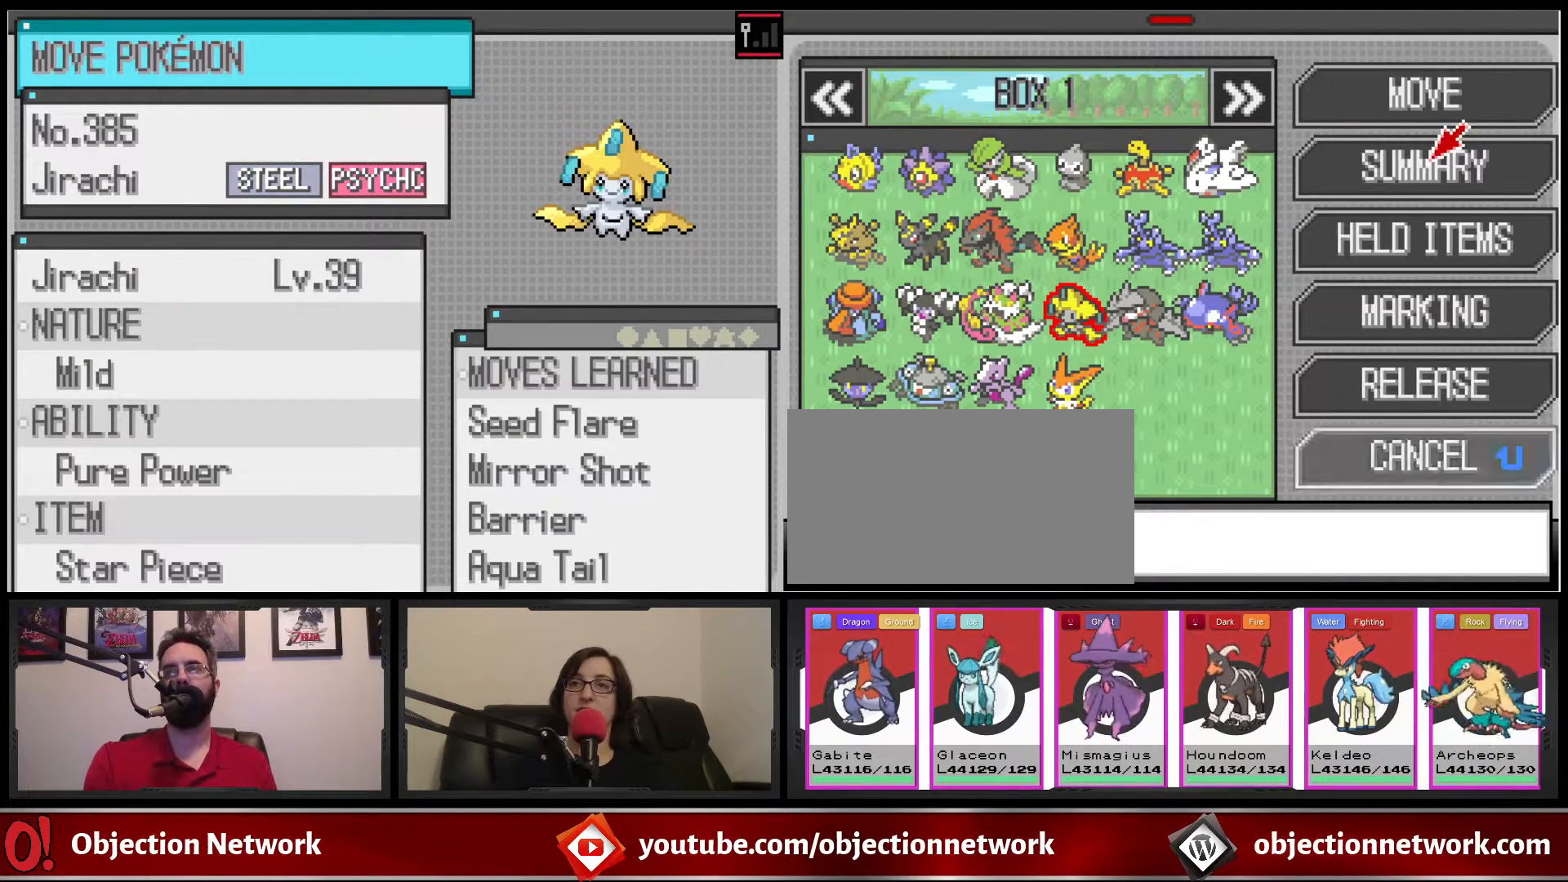
{"dt_ms": 500, "buttons": [], "events": [[217, "DPAD_DOWN", "down"], [367, "DPAD_DOWN", "up"]]}
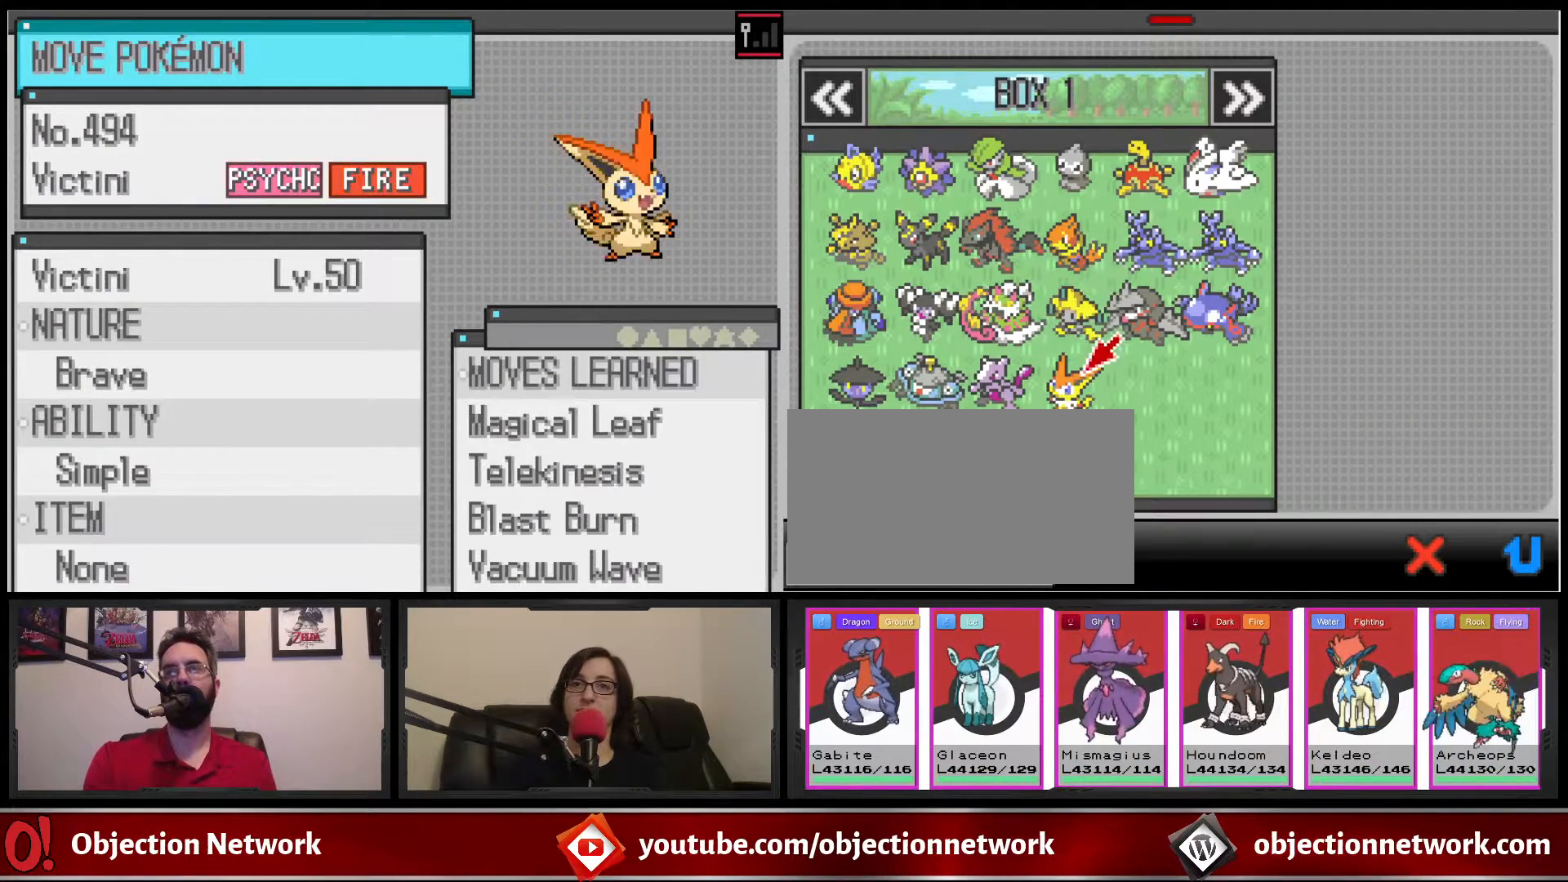
{"dt_ms": 500, "buttons": [], "events": [[167, "A", "down"], [233, "A", "up"]]}
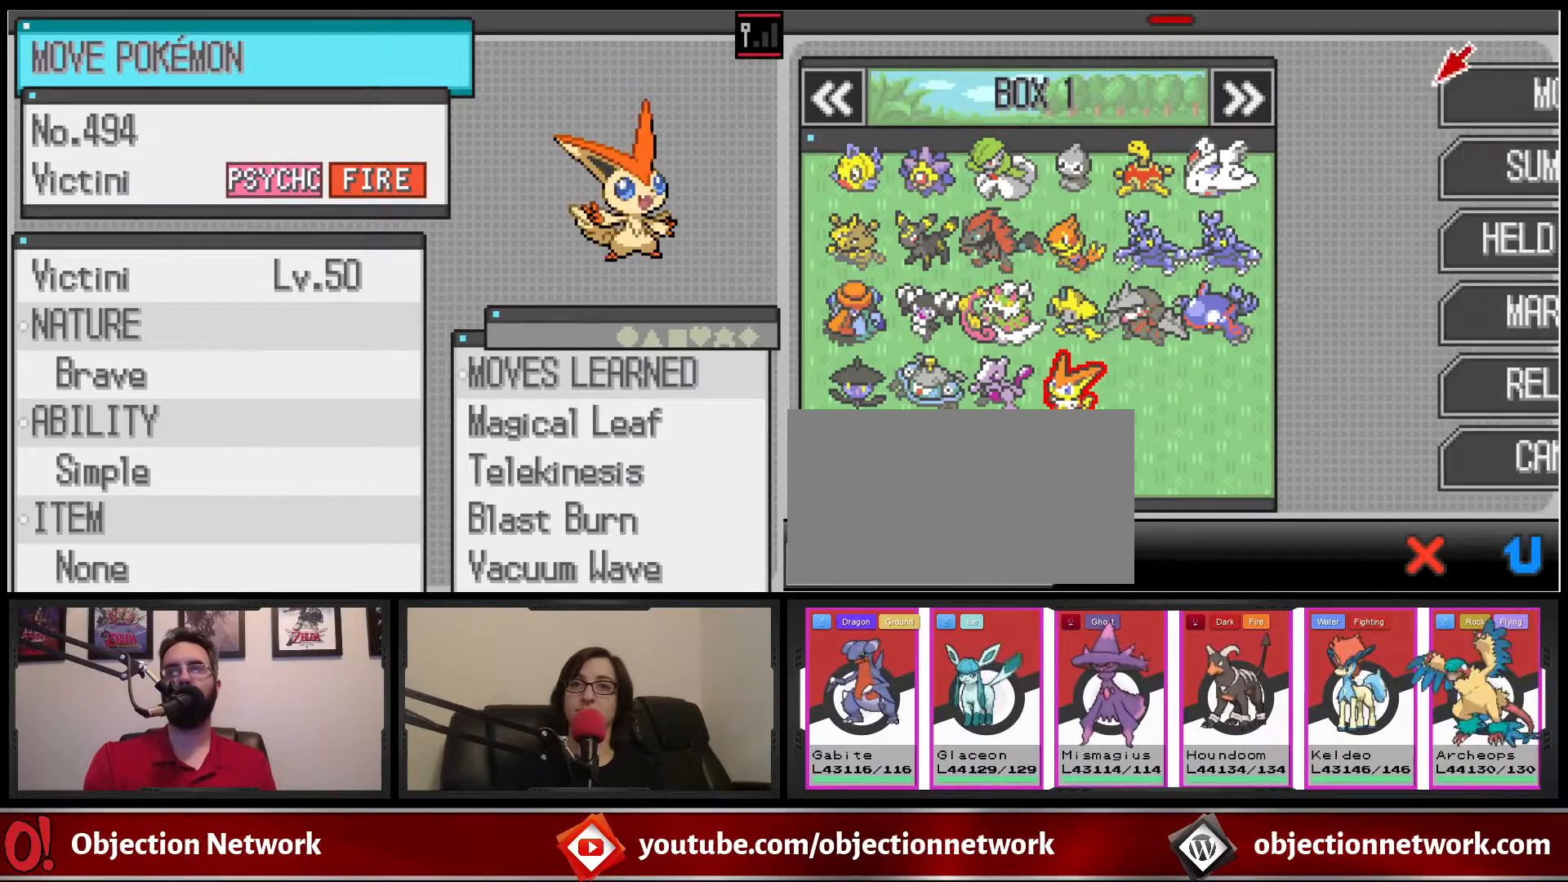
{"dt_ms": 1000, "buttons": []}
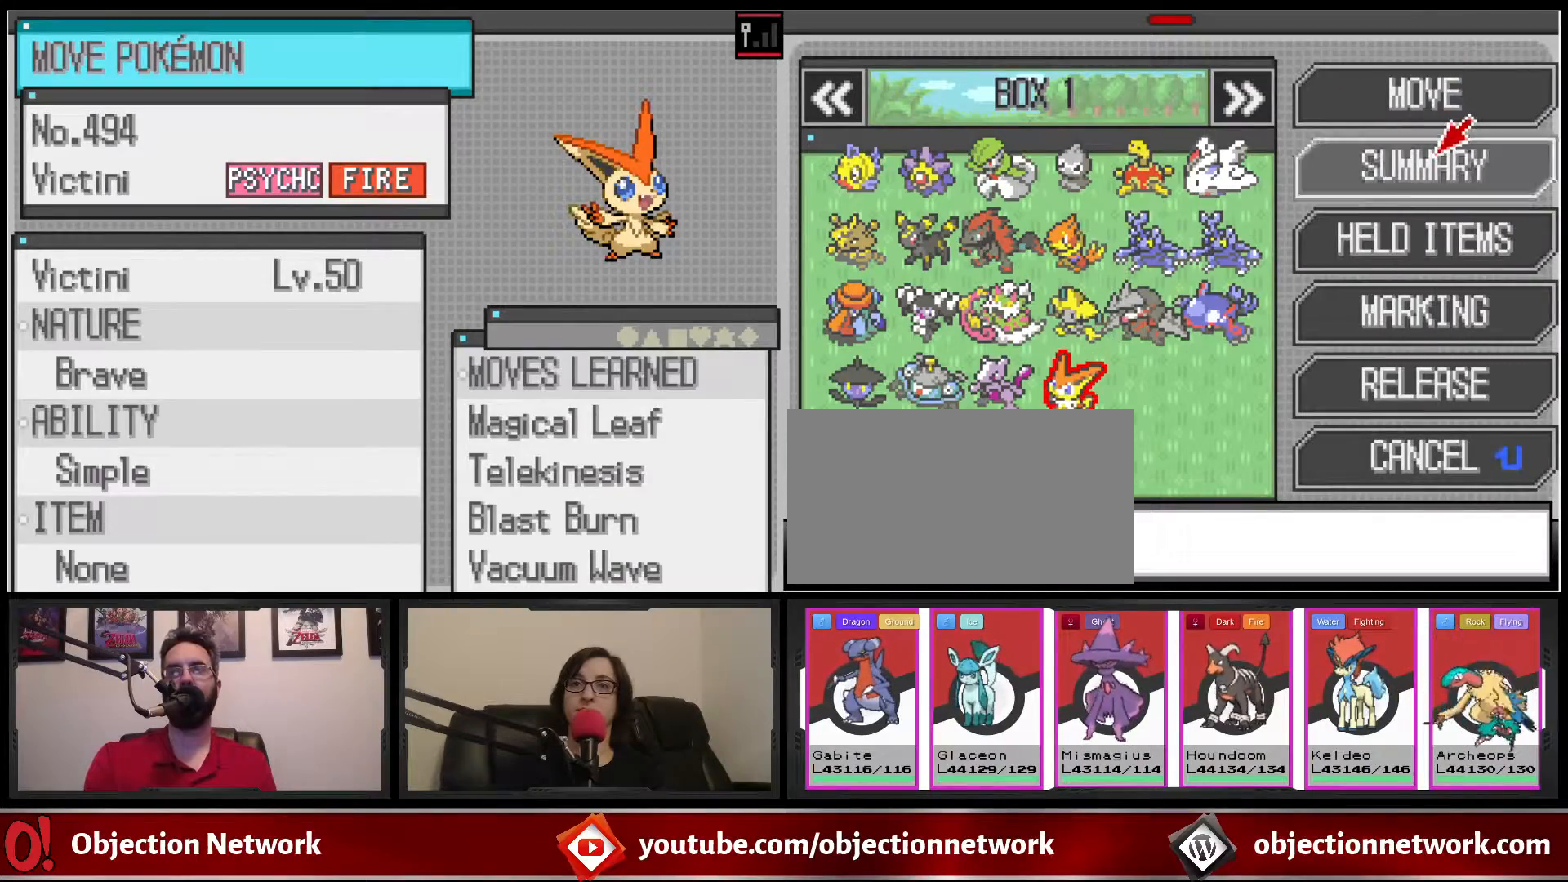
{"dt_ms": 500, "buttons": [], "events": []}
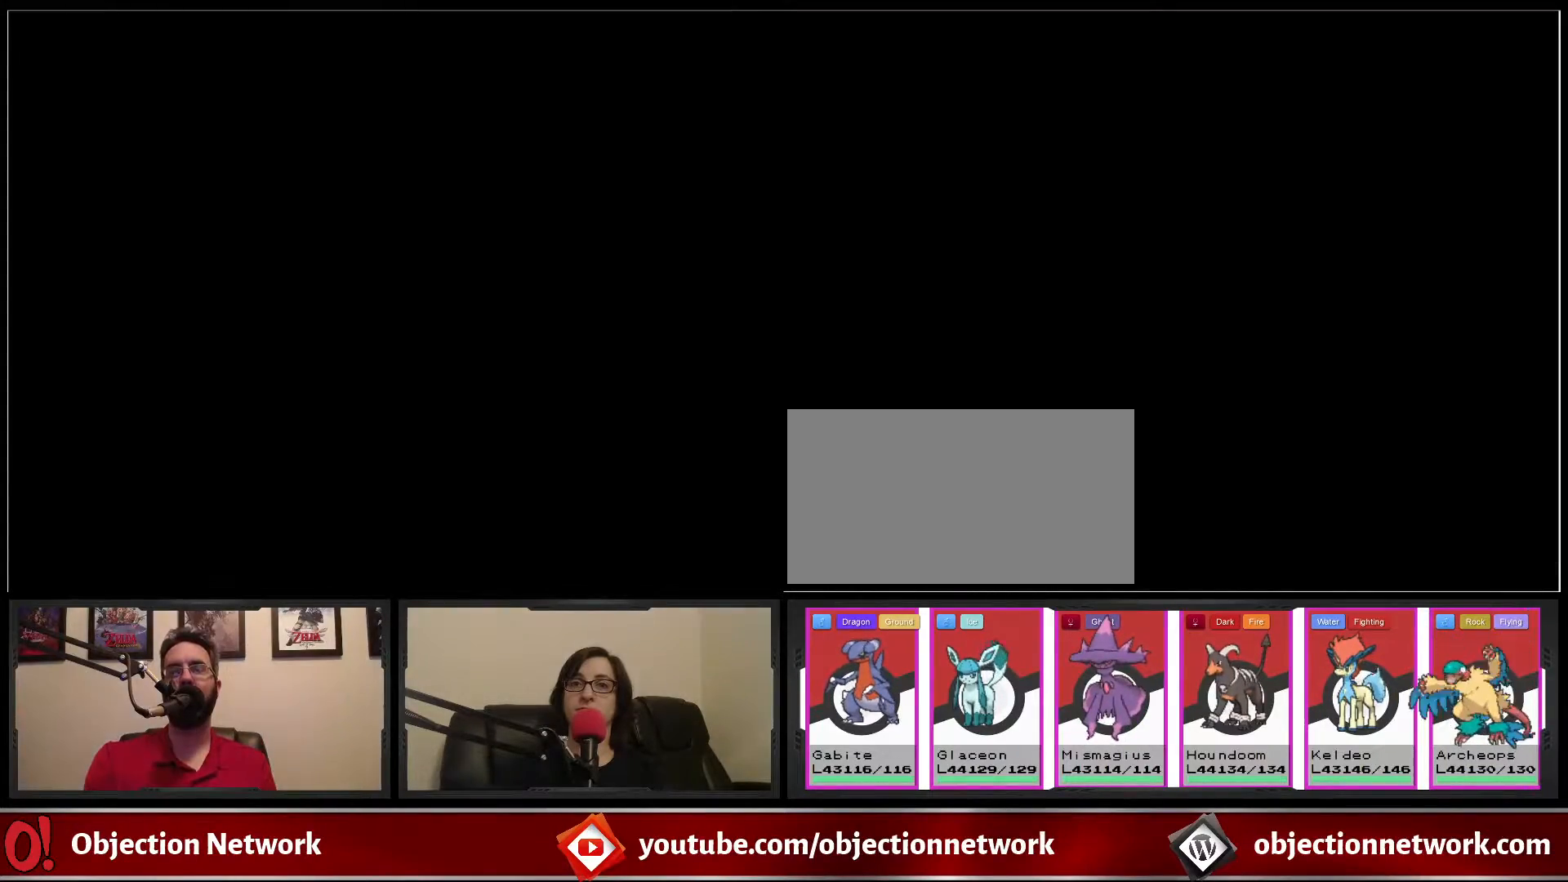
{"dt_ms": 500, "buttons": [], "events": []}
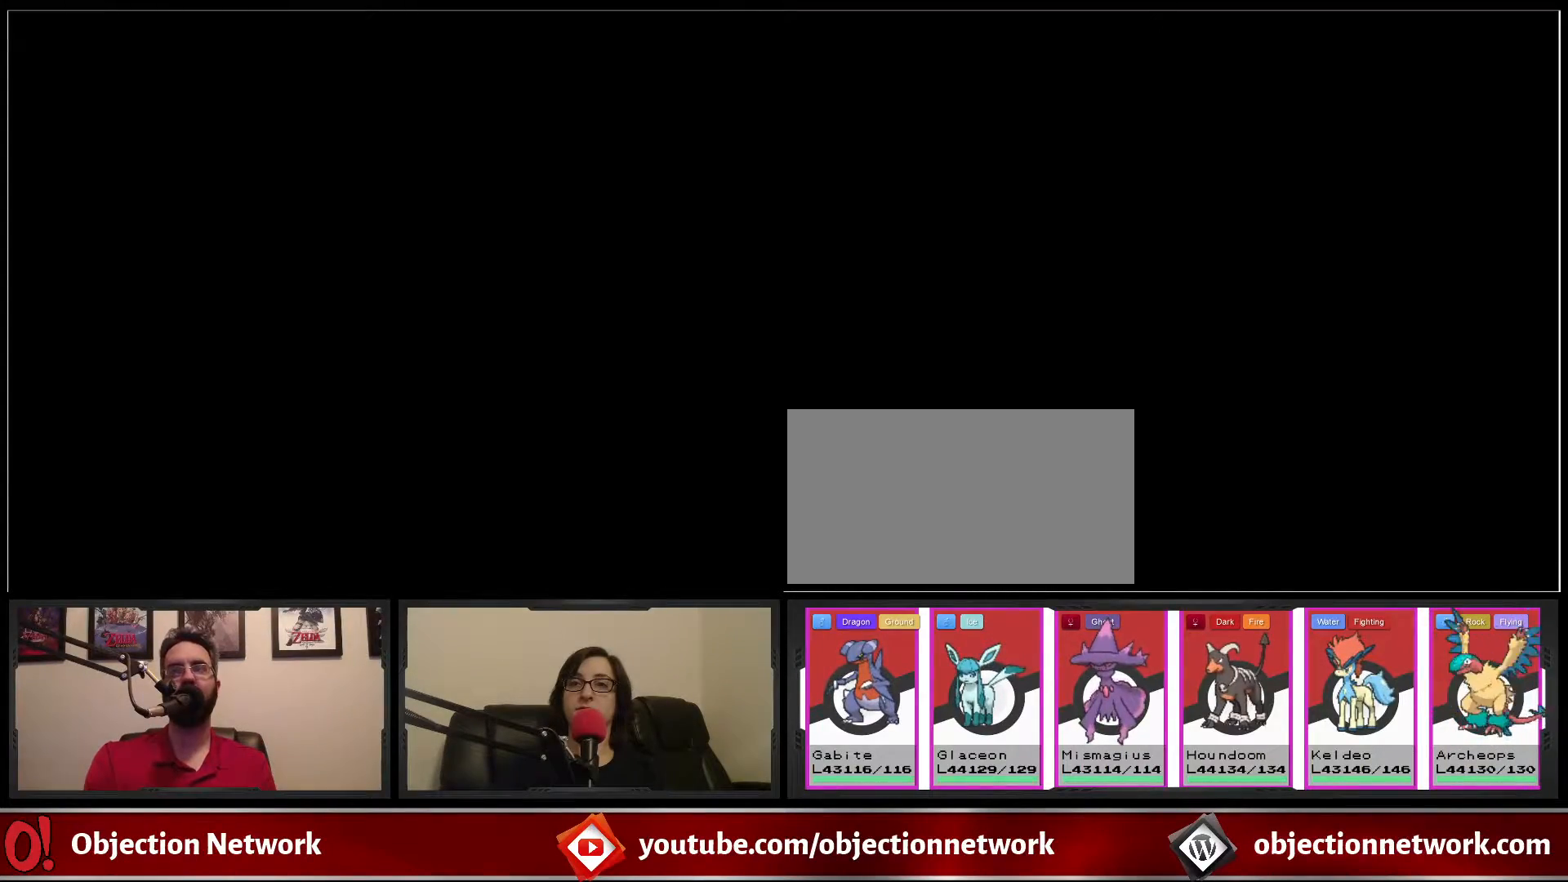
{"dt_ms": 500, "buttons": [], "events": []}
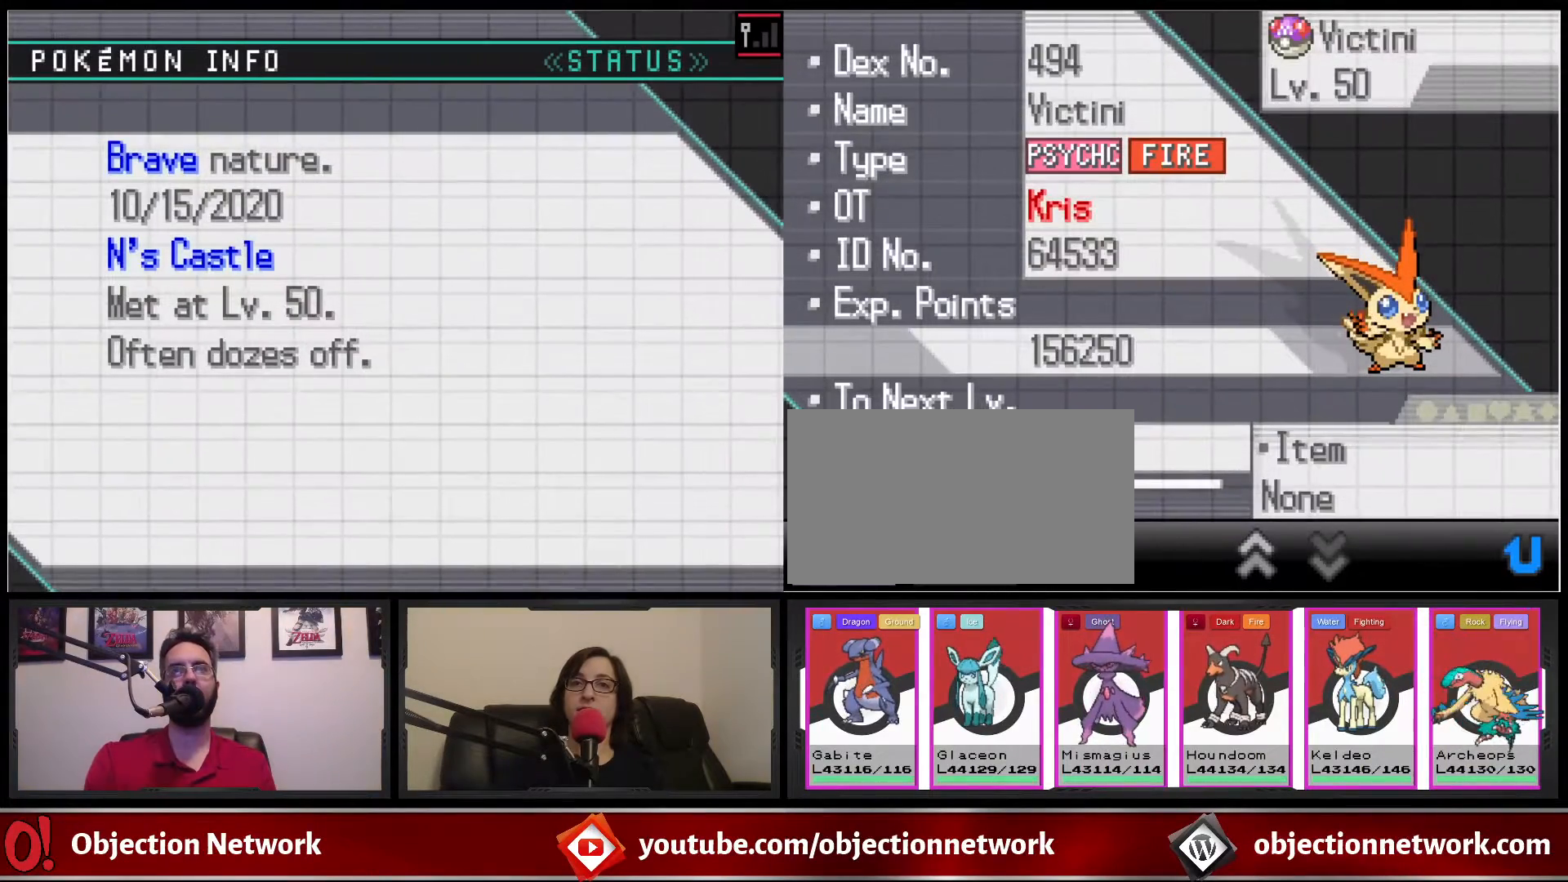
{"dt_ms": 500, "buttons": [], "events": []}
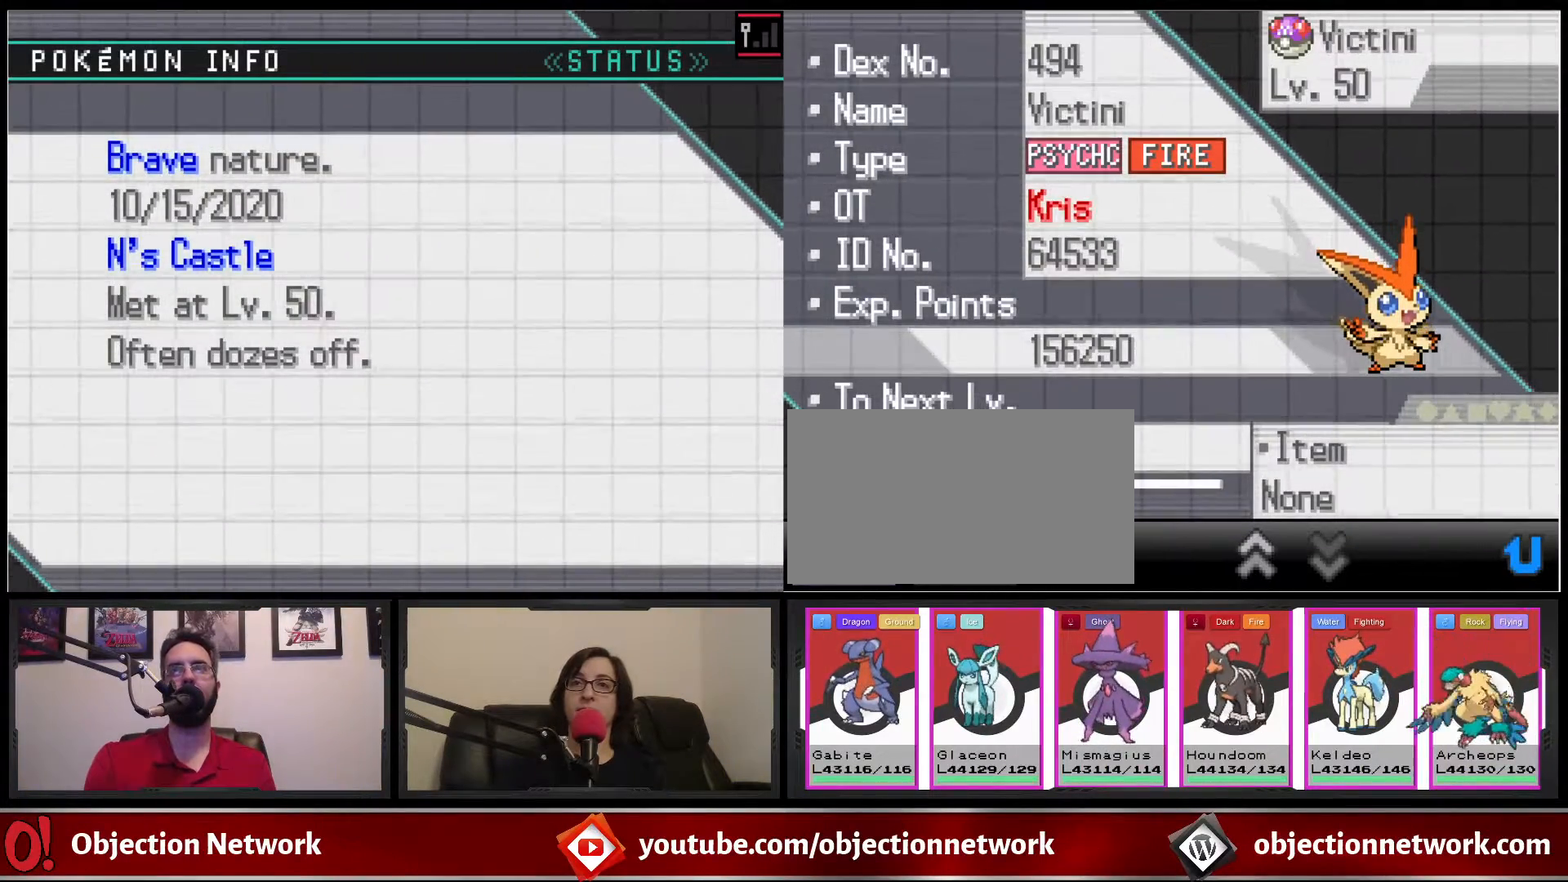
{"dt_ms": 500, "buttons": [], "events": []}
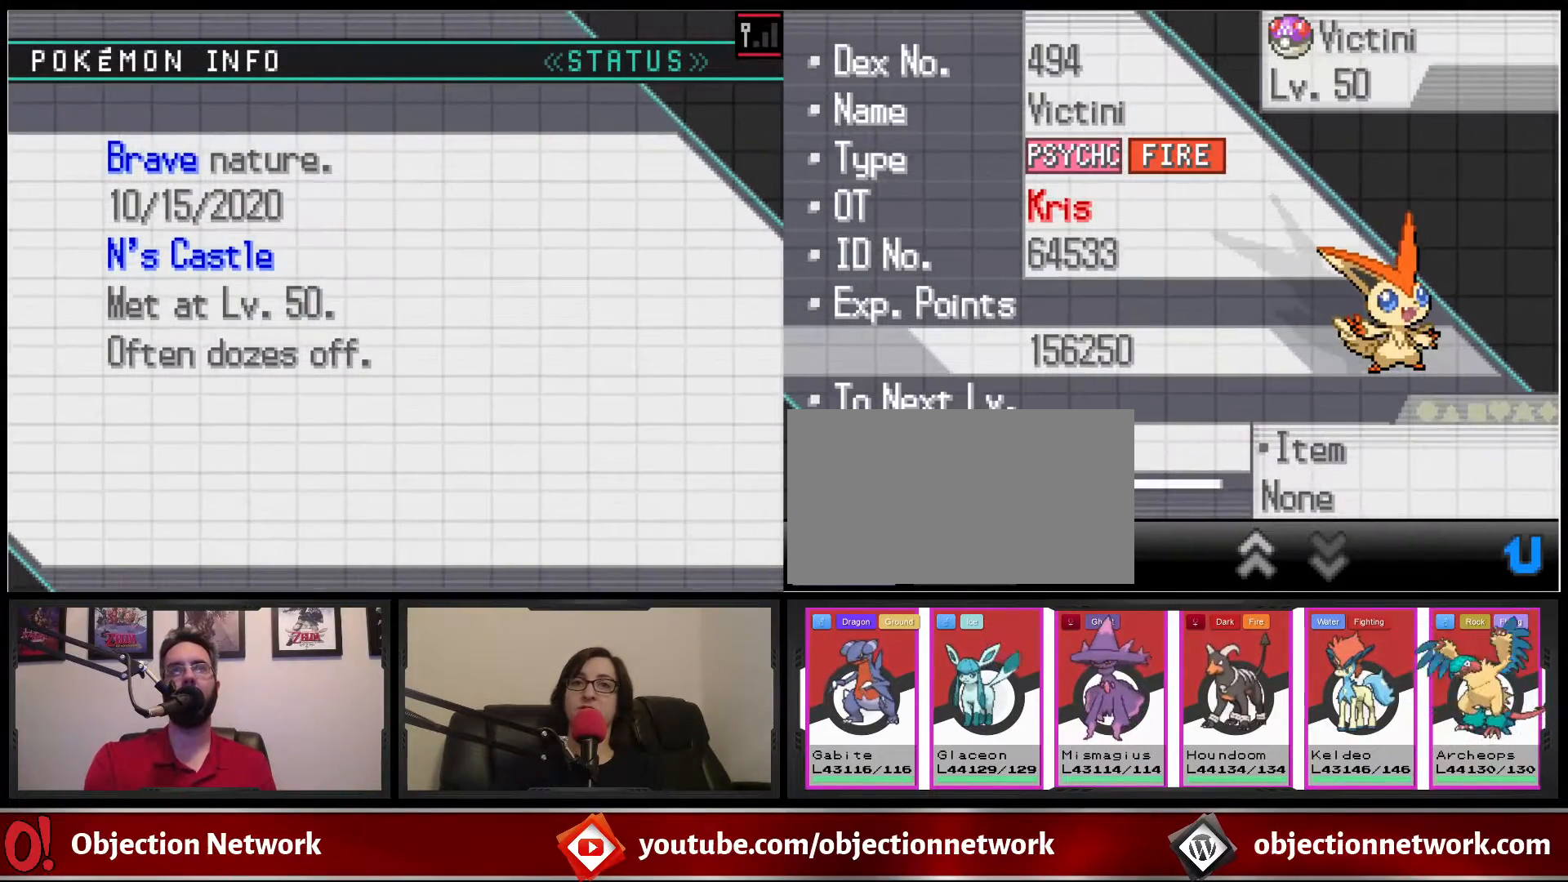
{"dt_ms": 500, "buttons": [], "events": []}
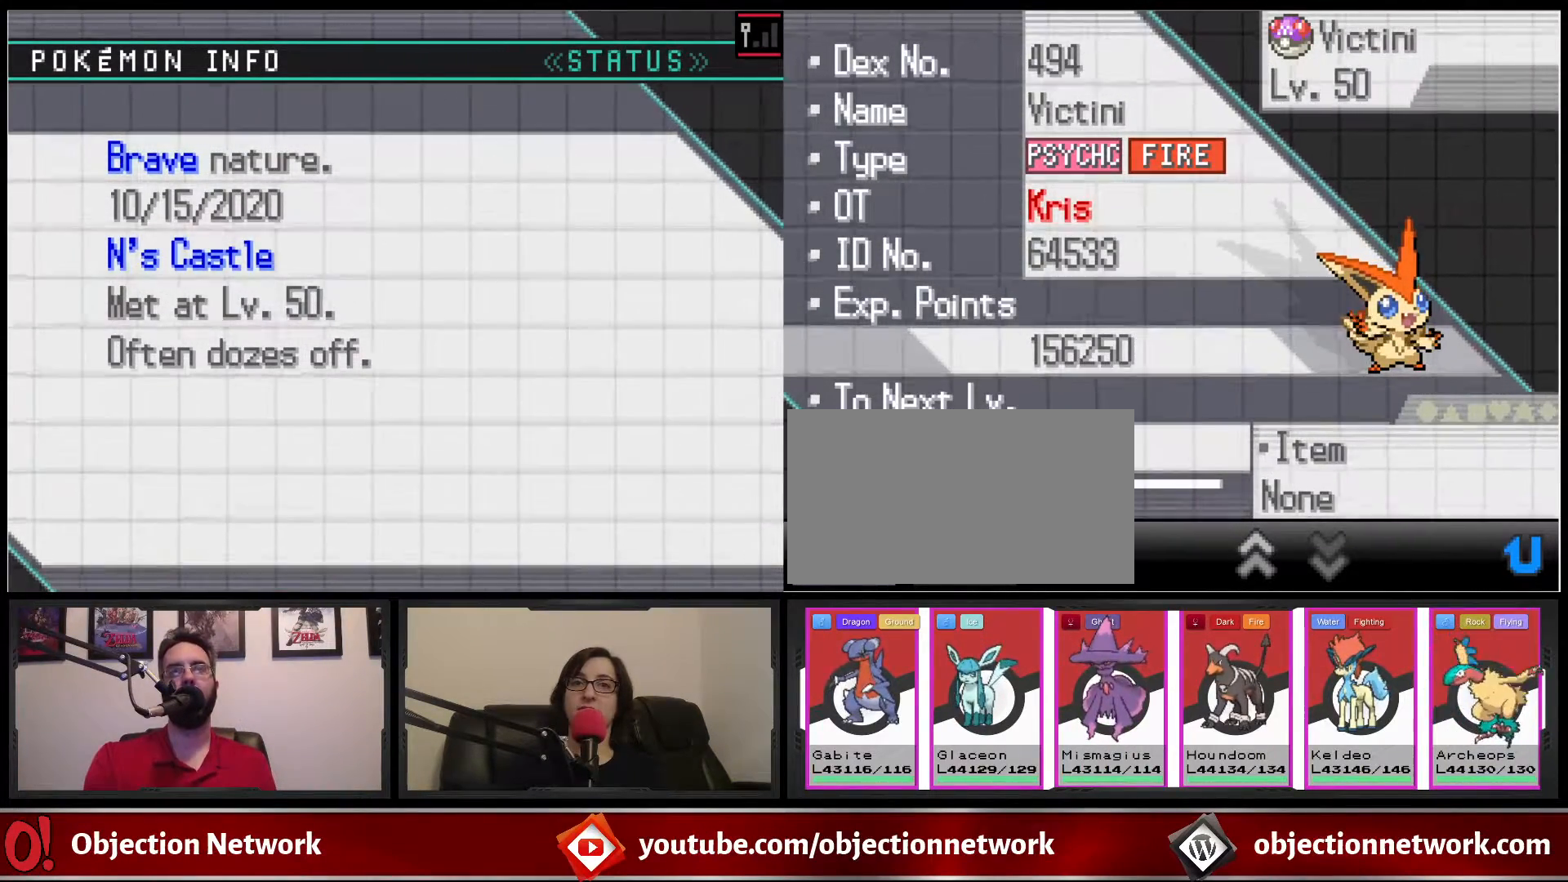
{"dt_ms": 500, "buttons": ["DPAD_RIGHT"], "events": [[400, "DPAD_RIGHT", "down"]]}
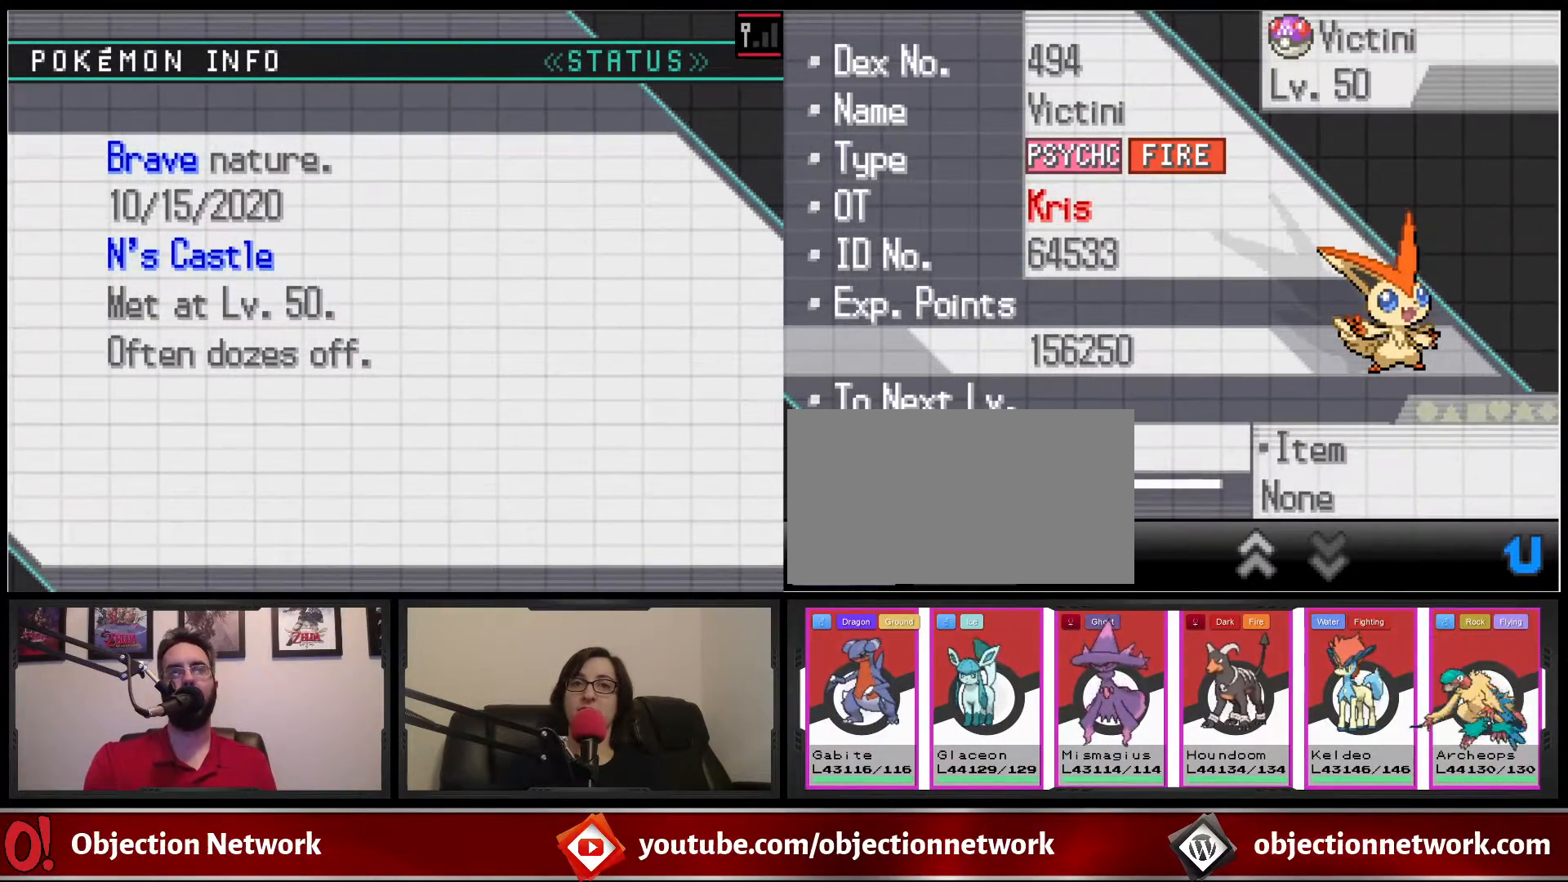
{"dt_ms": 500, "buttons": [], "events": [[17, "DPAD_RIGHT", "up"]]}